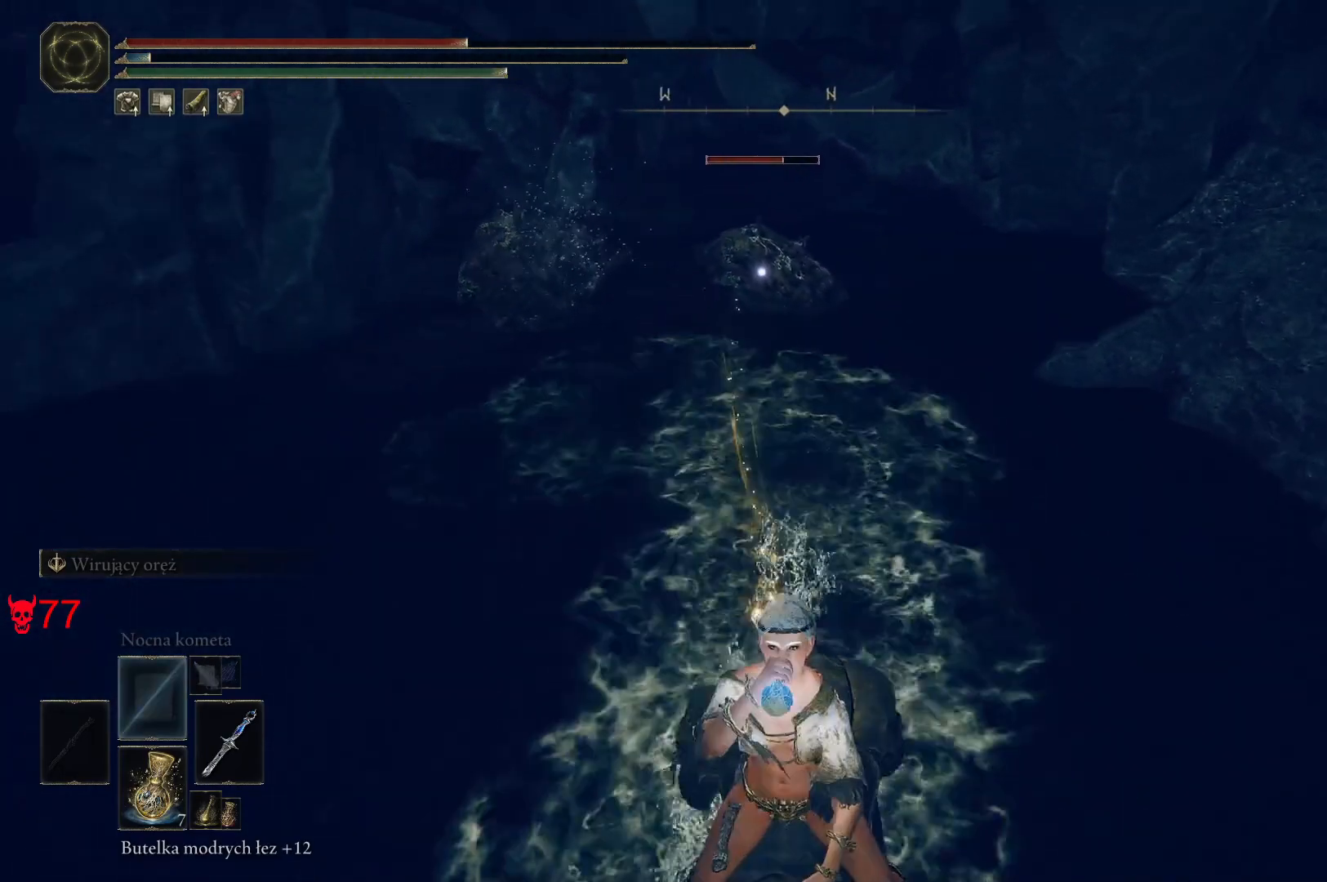
Gameplay with keyboard and mouse; each line is a JSON object with the keys and mouse buttons held at the frame after it. "events" lists presses ("down") and releases ("up") of "a", "ctrl", "d", "e", "q", "s", "shift", "space", "w", "mouse_left", "mouse_wheel", "mouse_right", "mouse_mb4" and "mouse_mb5" between this image and that frame as [ms after this image, input, new state], when the widget could be followed in between. "mouse_left", "mouse_wheel", "mouse_right", "mouse_mb4", "mouse_mb5" = the "left", "wheel", "right", "mb4", "mb5" buttons of the "mouse" list. No other keys are recorded. "wheel" means that the mouse wheel is clicked or scrolled. Mouse movement is not recorded.
{"keys": ["d", "w"], "mouse": [], "events": [[67, "s", "up"], [317, "w", "down"], [417, "a", "up"], [483, "d", "down"]]}
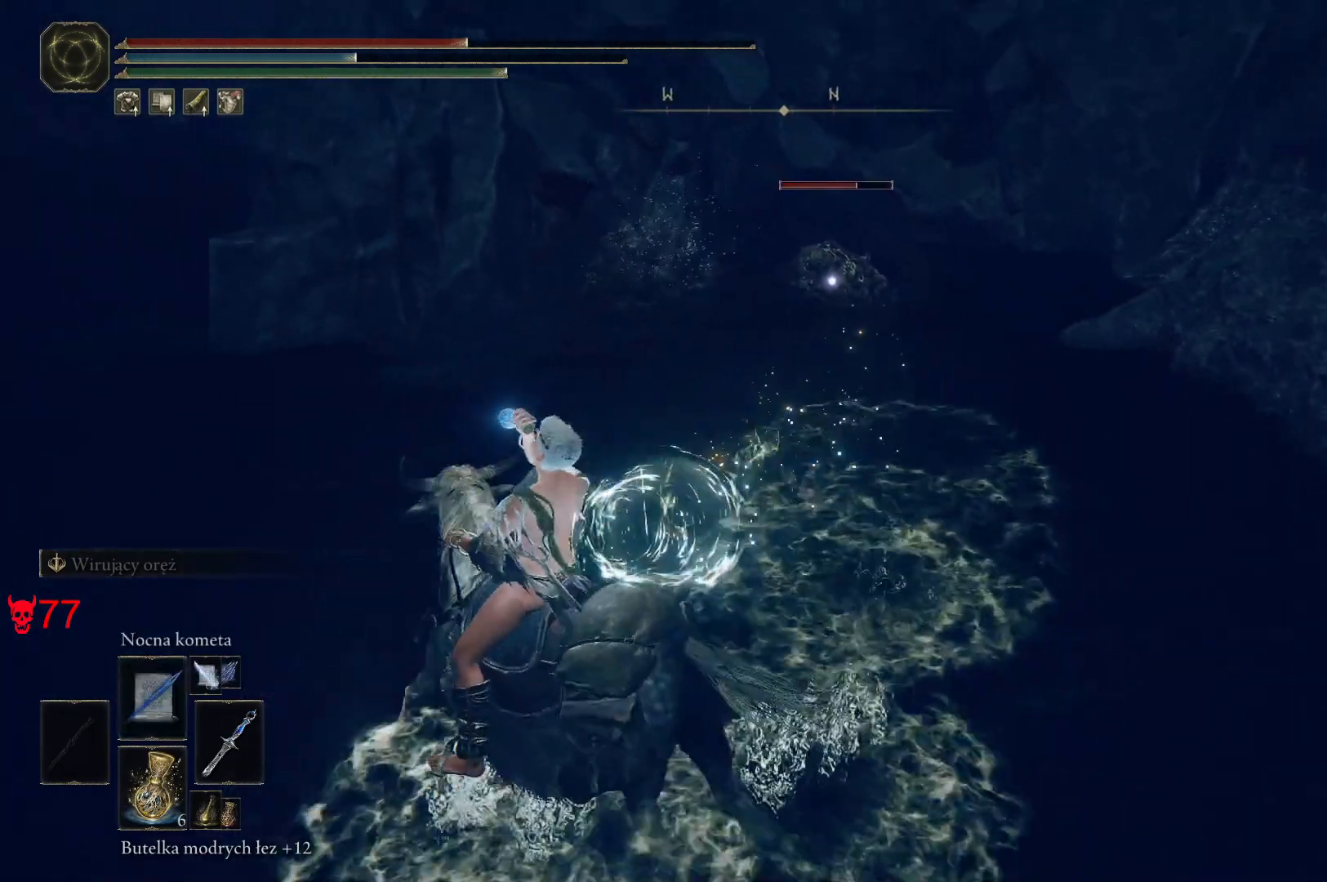
{"keys": ["a", "s"], "mouse": [], "events": [[50, "w", "up"], [267, "s", "down"], [433, "d", "up"], [500, "a", "down"]]}
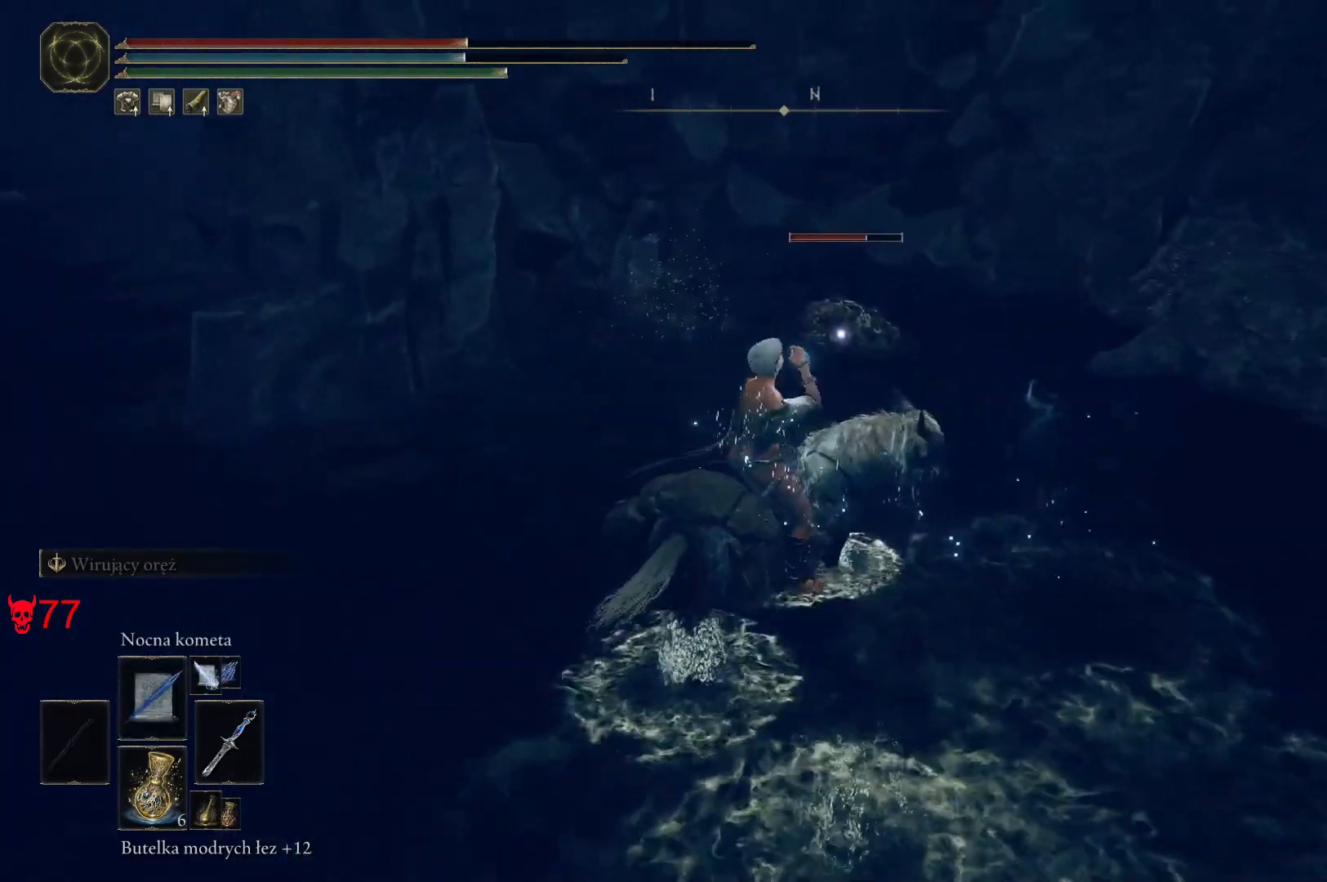
{"keys": ["a"], "mouse": [], "events": [[117, "s", "up"]]}
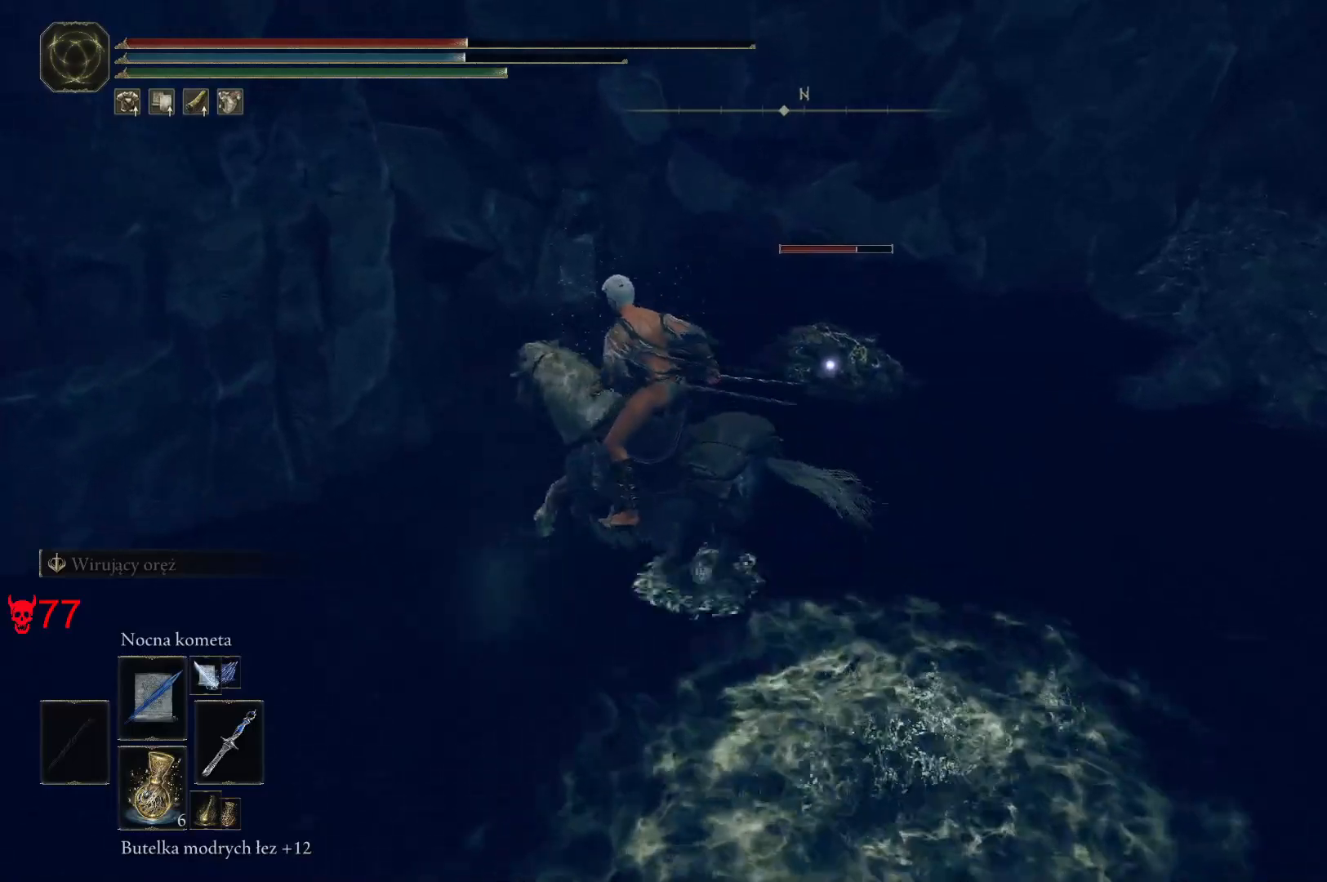
{"keys": ["d"], "mouse": [], "events": [[133, "s", "down"], [233, "a", "up"], [350, "d", "down"], [467, "s", "up"]]}
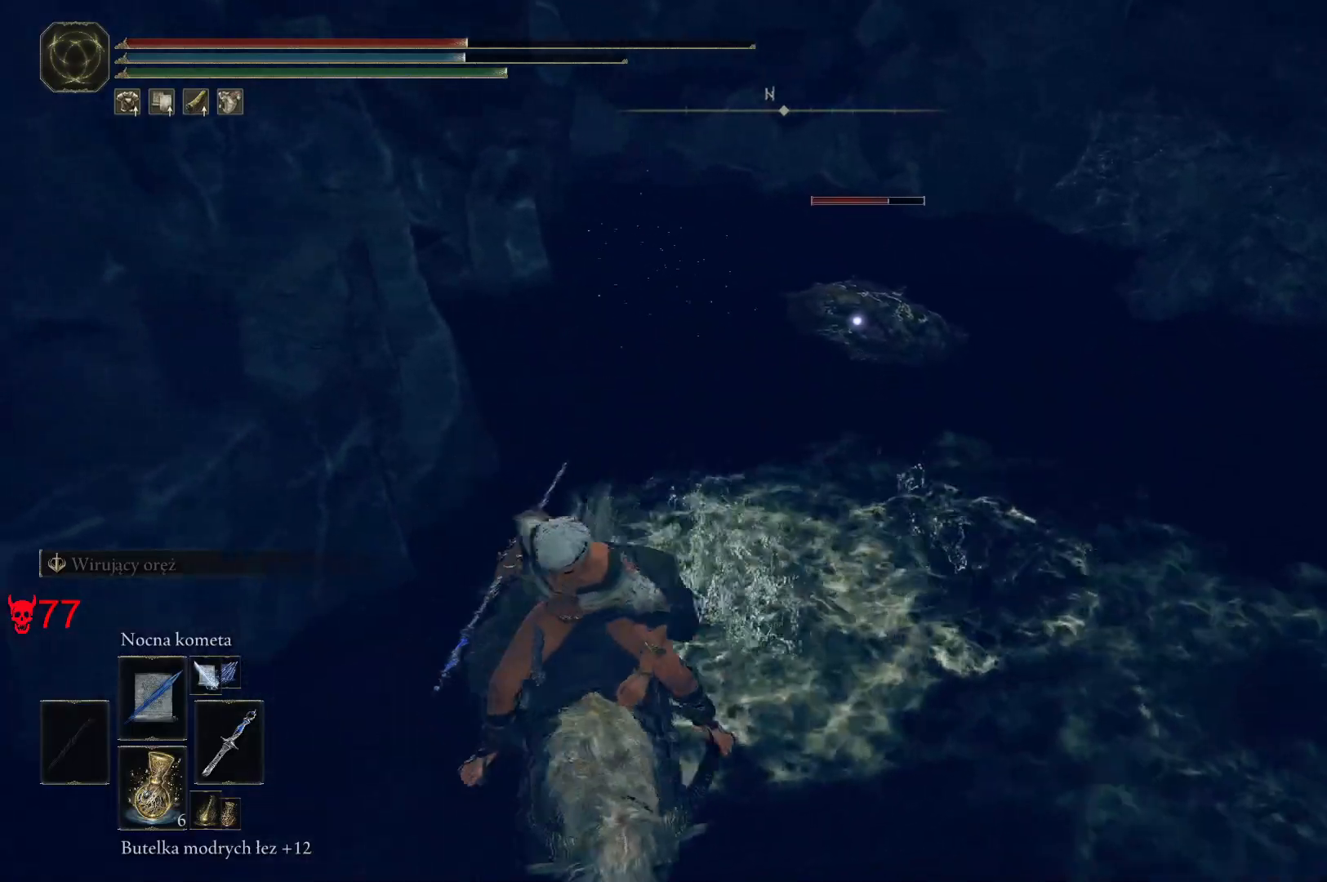
{"keys": [], "mouse": [], "events": [[83, "mouse_left", "down"], [133, "w", "down"], [217, "d", "up"], [233, "mouse_left", "up"], [483, "w", "up"]]}
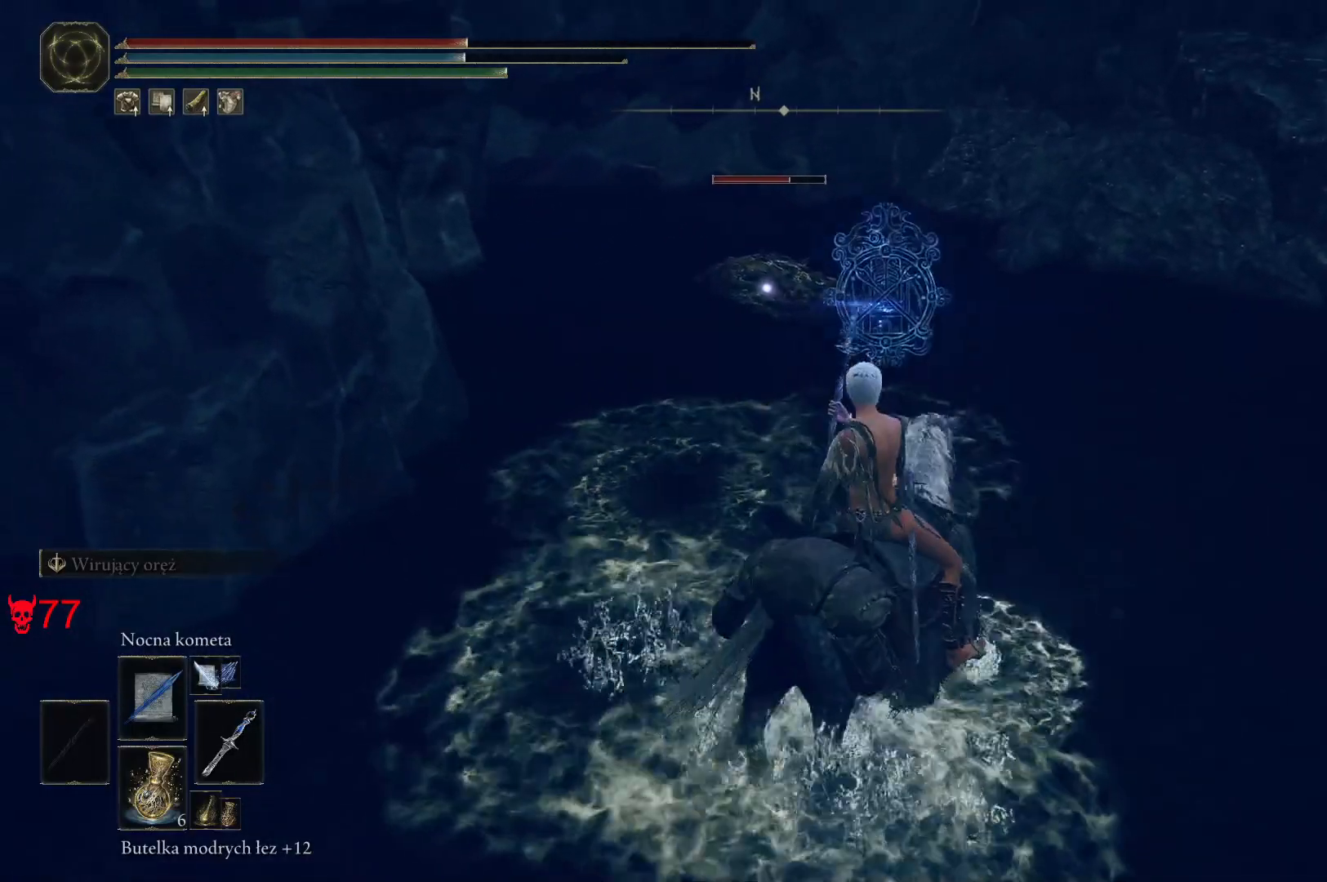
{"keys": ["w"], "mouse": [], "events": [[333, "w", "down"]]}
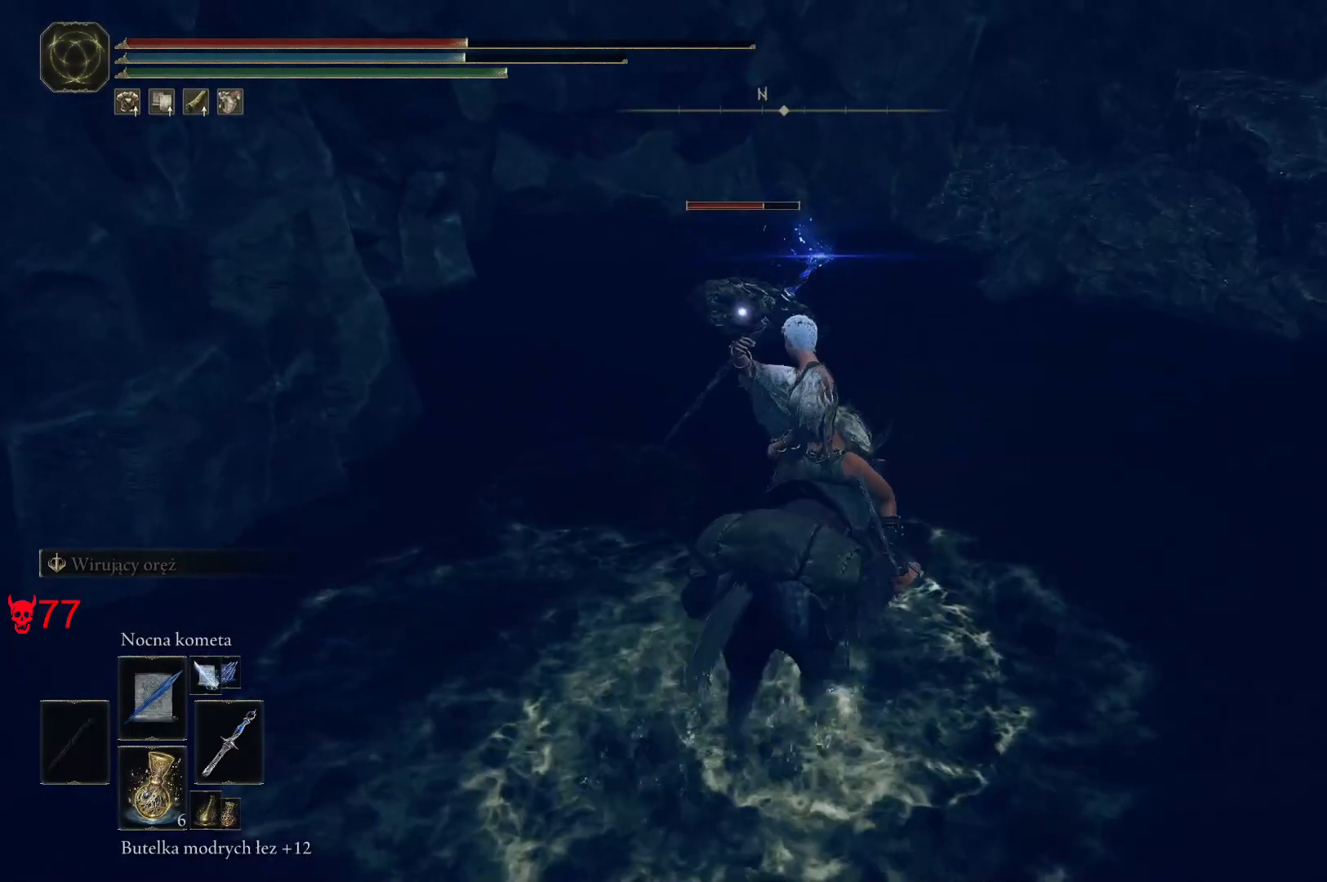
{"keys": [], "mouse": [], "events": [[150, "w", "up"], [267, "mouse_left", "down"], [450, "mouse_left", "up"]]}
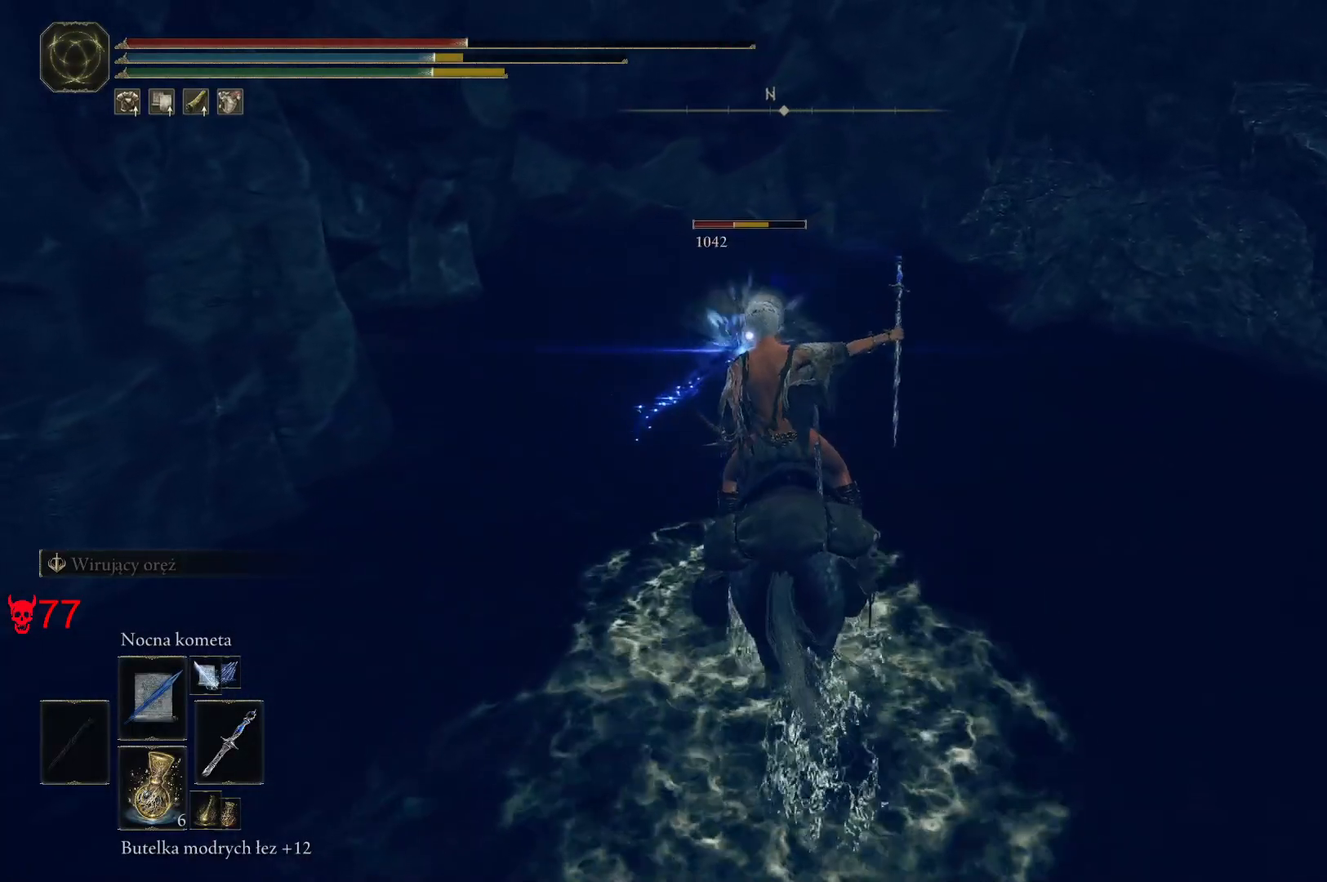
{"keys": [], "mouse": [], "events": []}
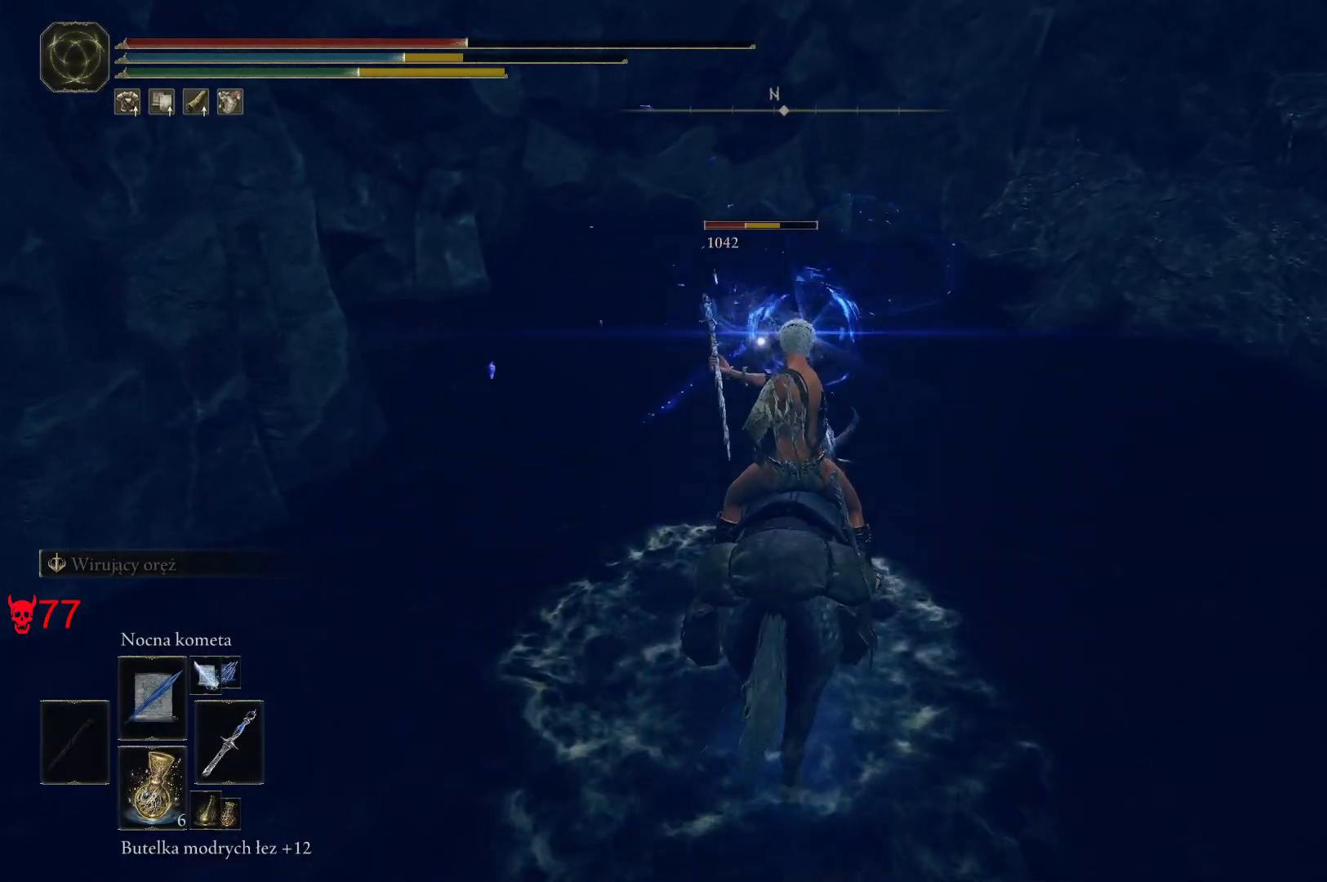
{"keys": [], "mouse": [], "events": [[50, "mouse_left", "down"], [233, "mouse_left", "up"]]}
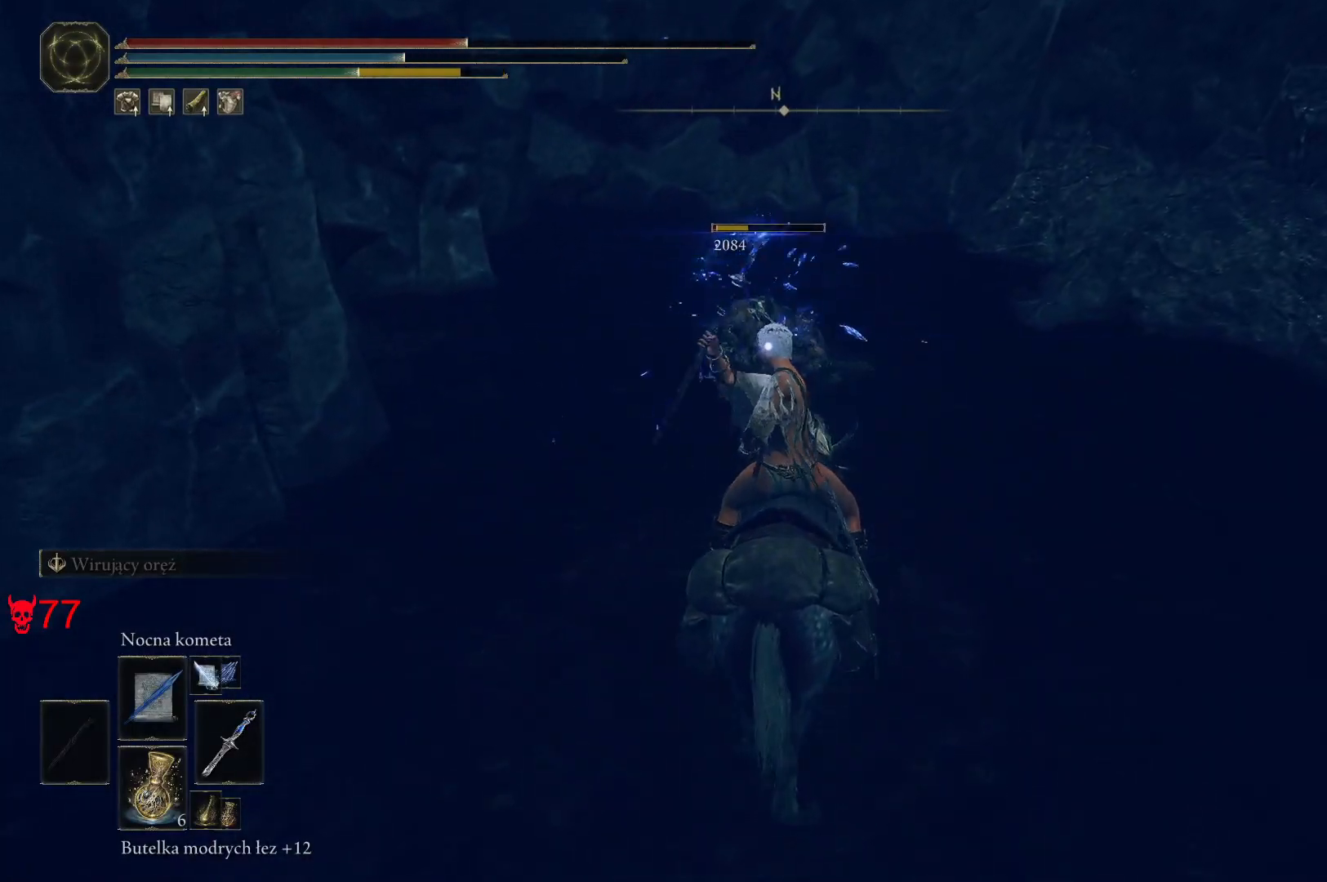
{"keys": [], "mouse": [], "events": [[183, "mouse_wheel", "down"], [350, "mouse_wheel", "up"]]}
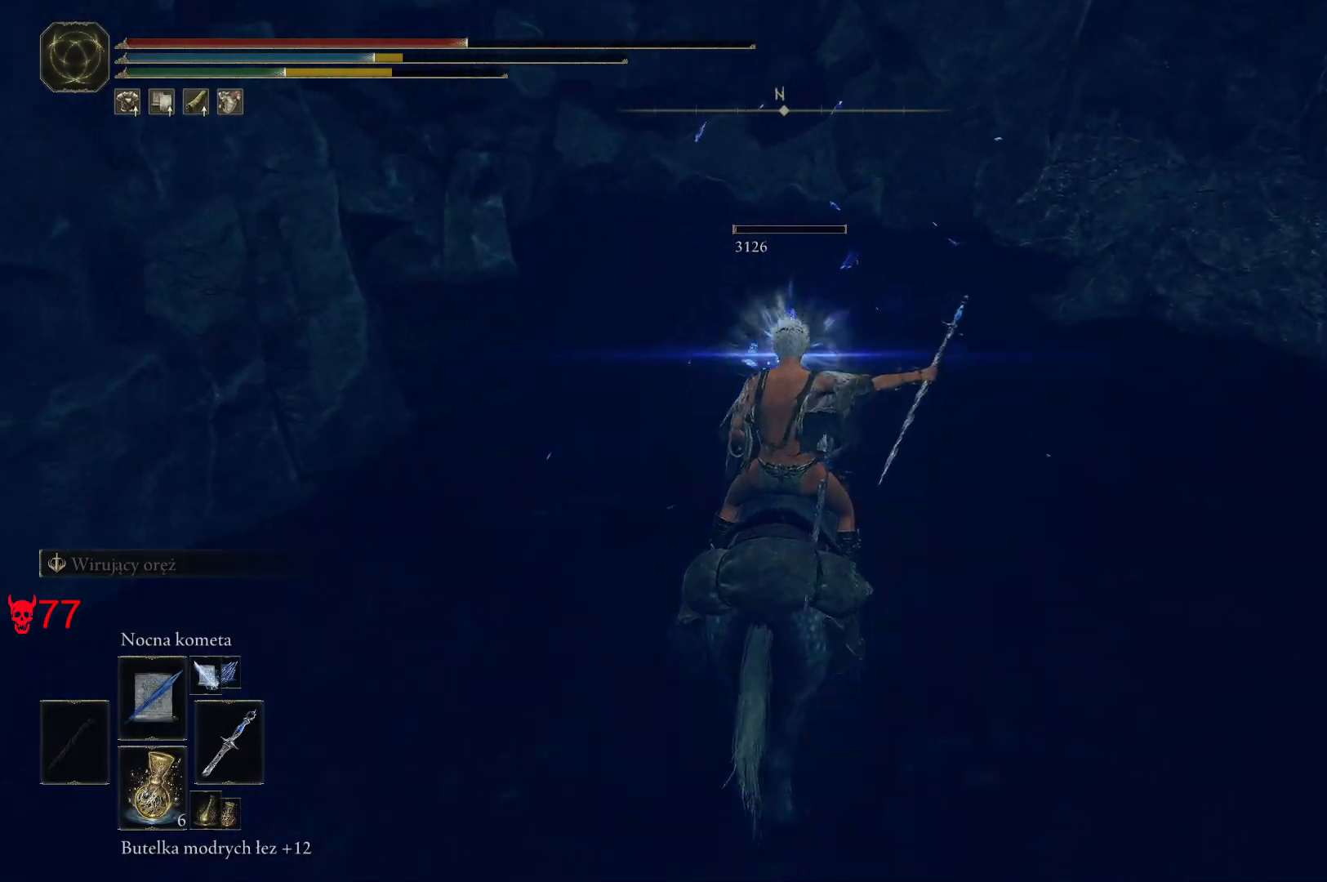
{"keys": ["a", "w"], "mouse": [], "events": [[83, "w", "down"], [350, "a", "down"]]}
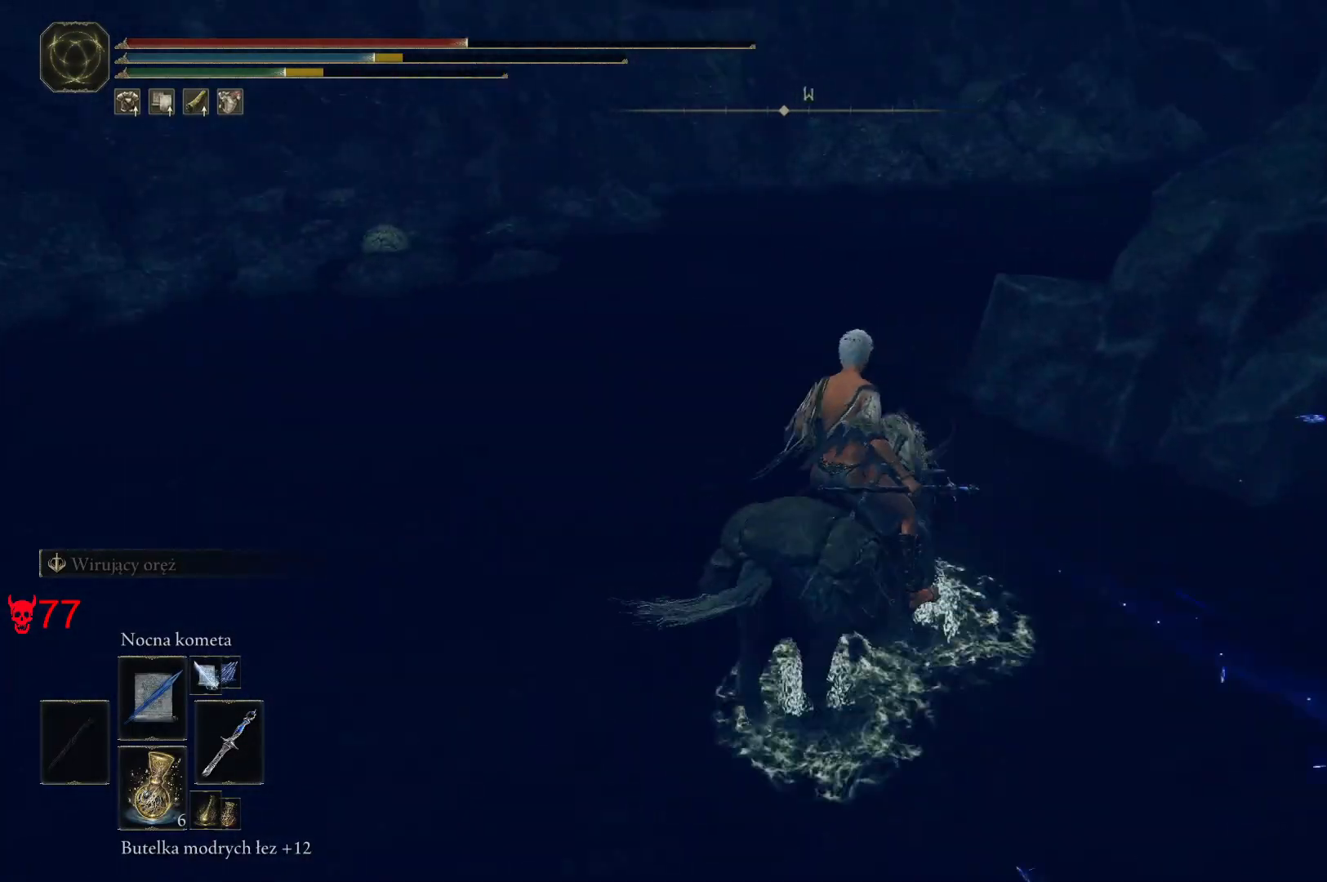
{"keys": ["w"], "mouse": [], "events": [[83, "mouse_wheel", "down"], [350, "mouse_wheel", "up"], [450, "a", "up"]]}
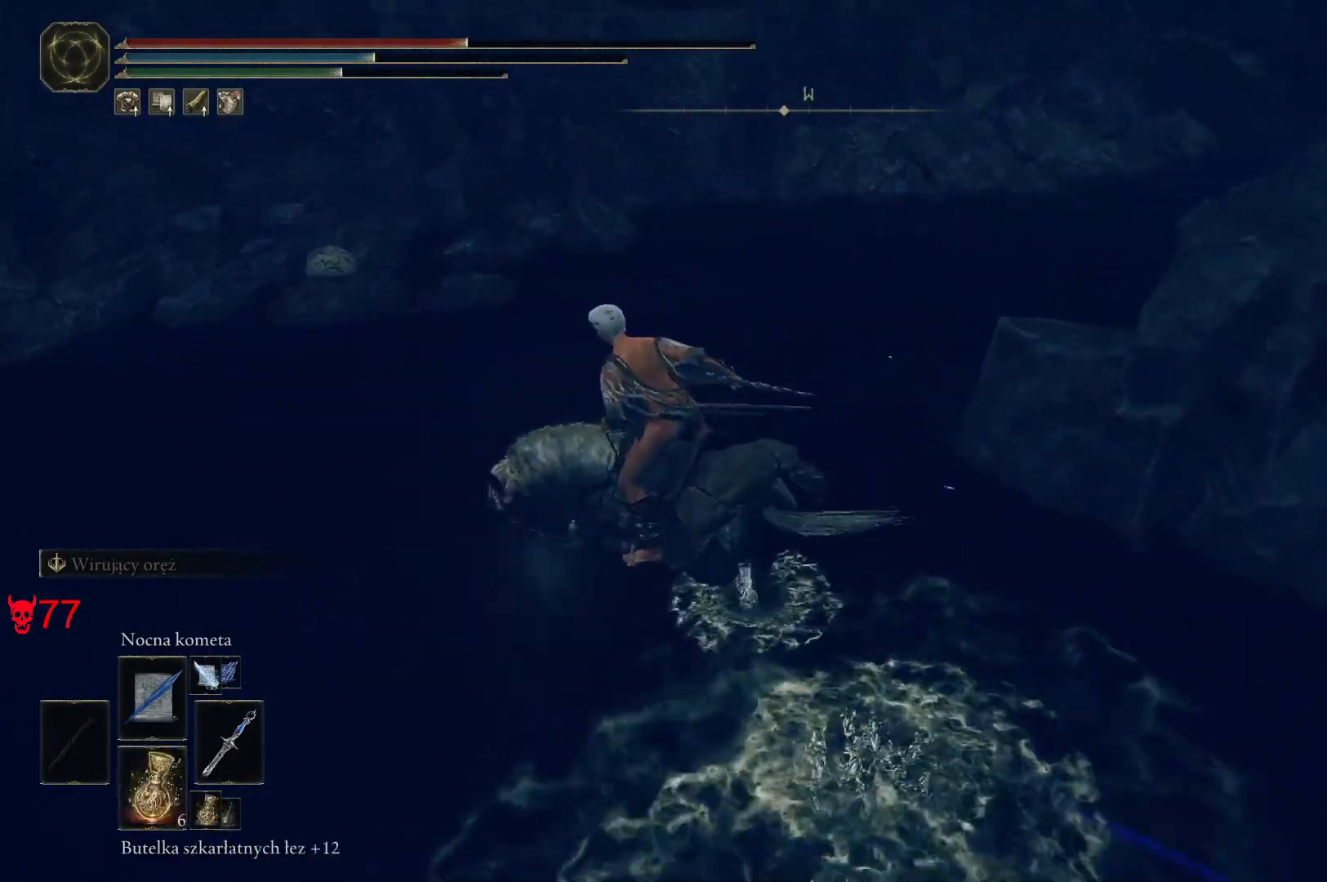
{"keys": ["w"], "mouse": [], "events": [[267, "q", "down"], [467, "q", "up"]]}
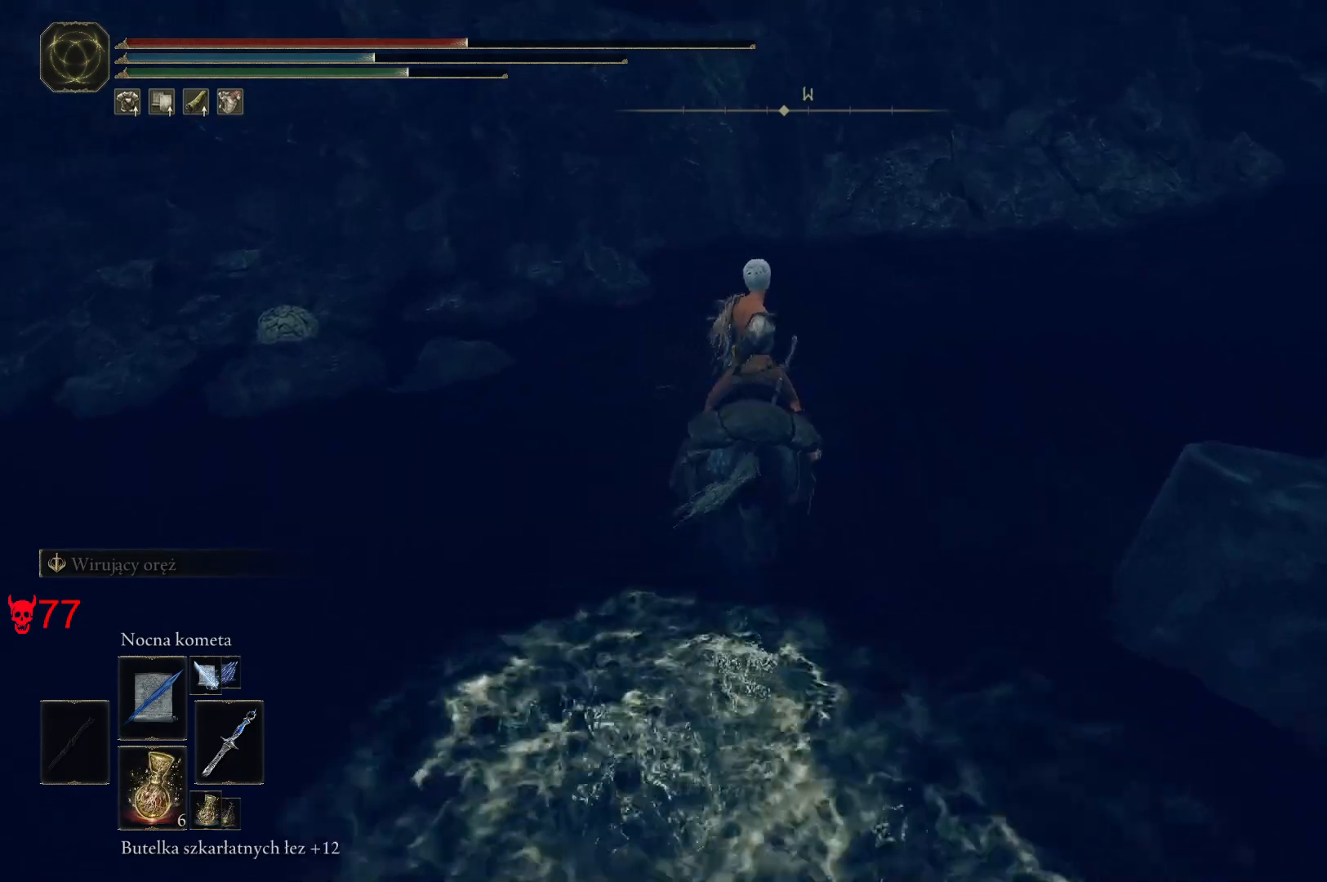
{"keys": ["w"], "mouse": [], "events": []}
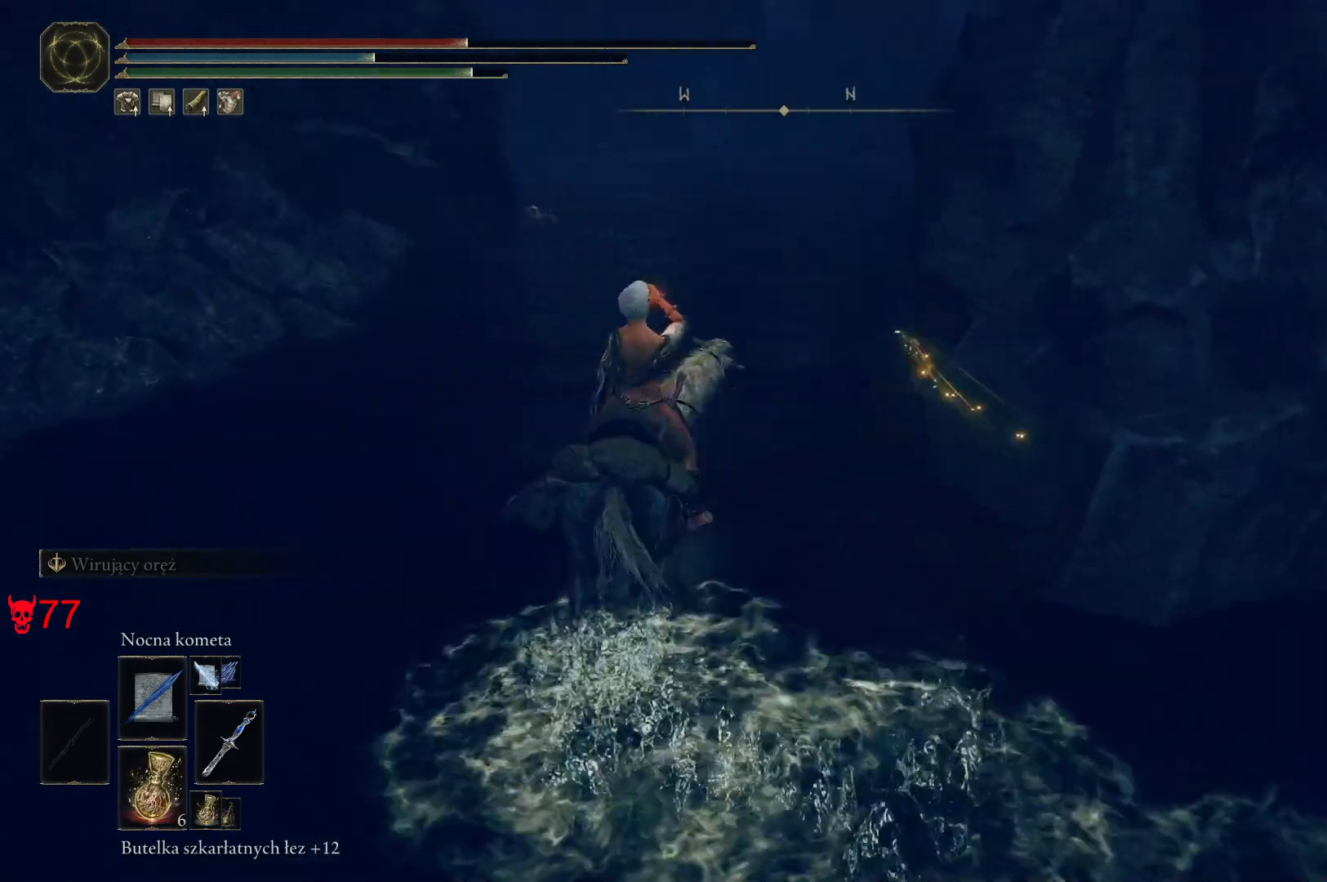
{"keys": ["a", "w"], "mouse": [], "events": [[133, "a", "down"], [283, "mouse_wheel", "down"], [317, "mouse_wheel", "up"]]}
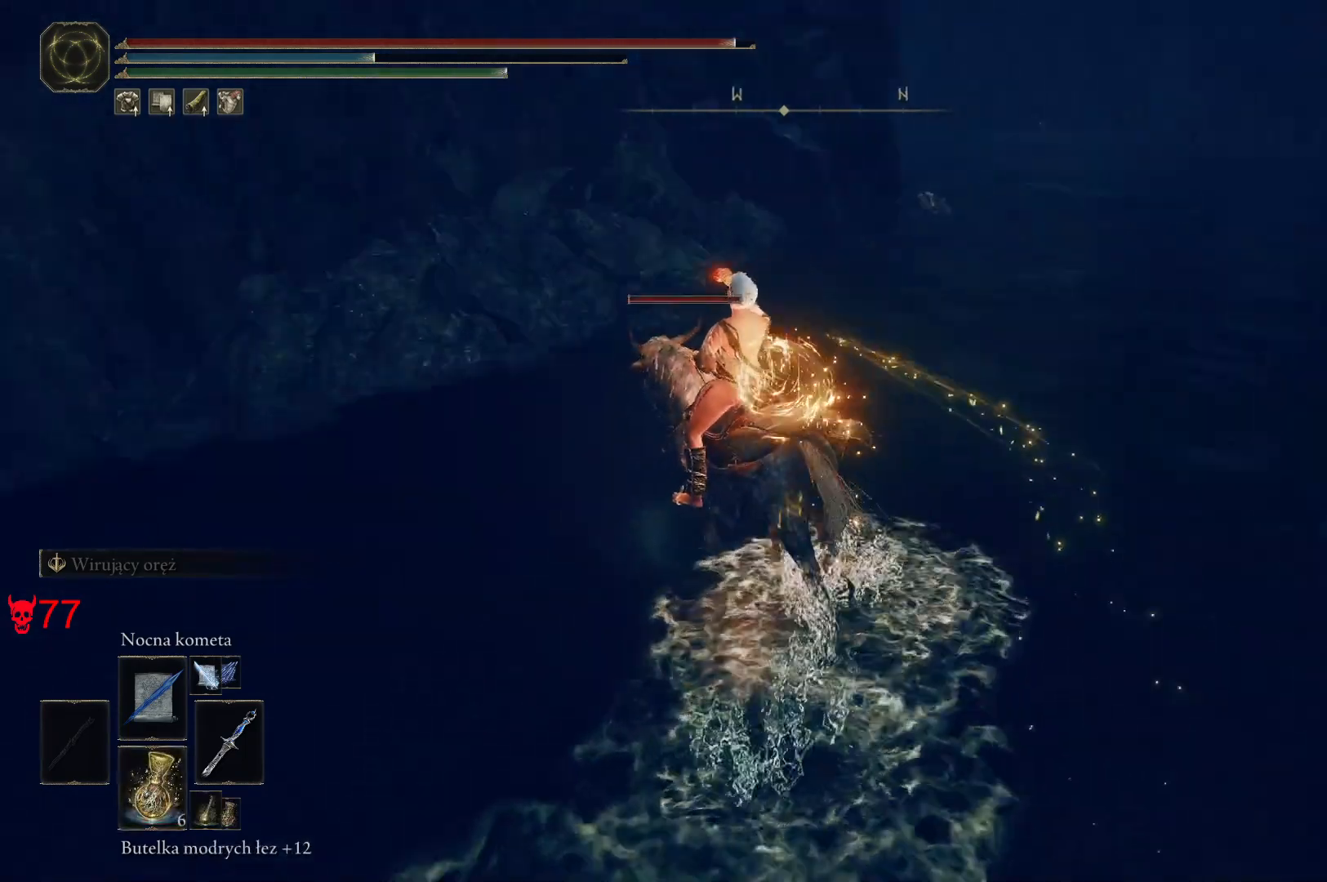
{"keys": ["a", "w"], "mouse": [], "events": []}
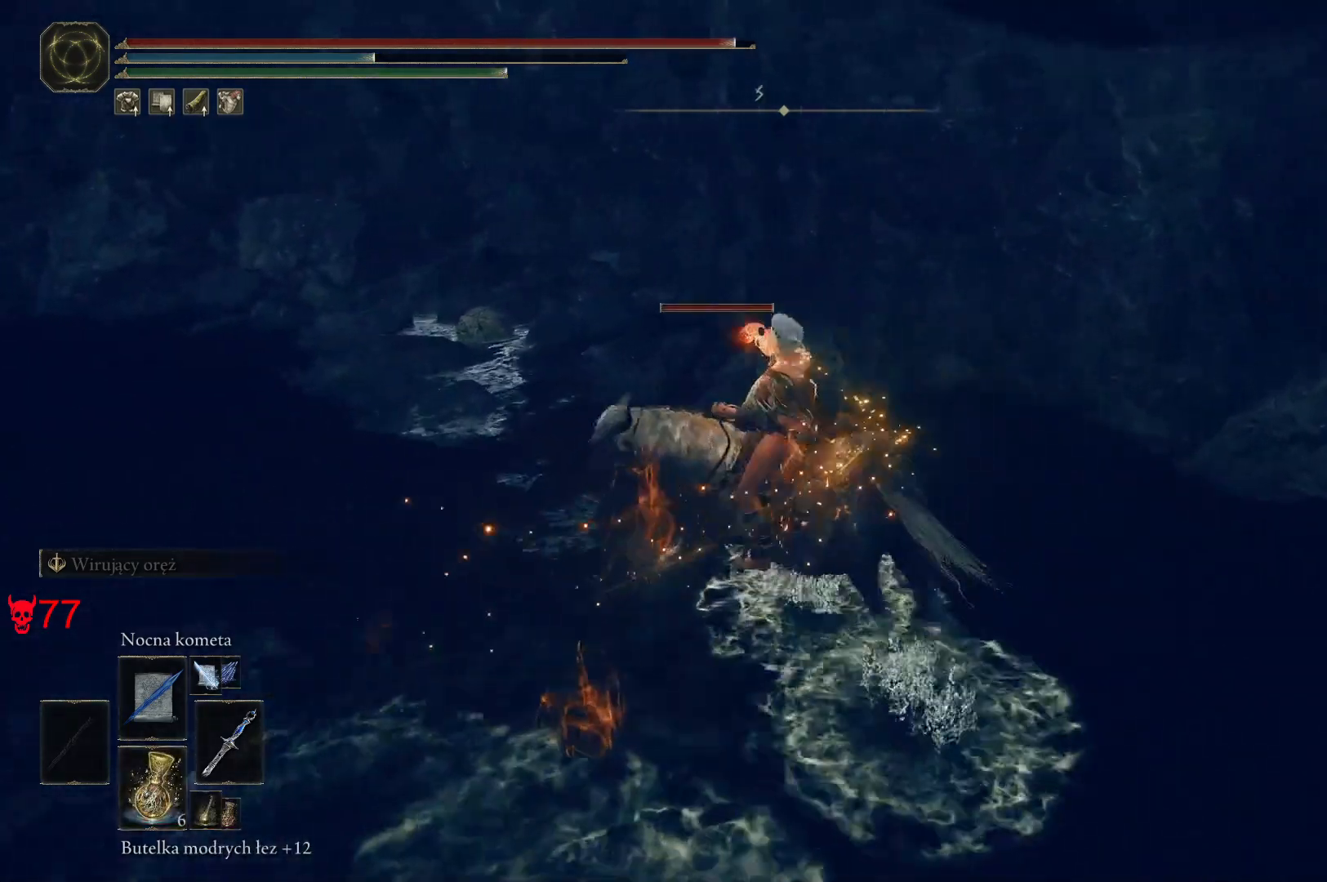
{"keys": ["w"], "mouse": [], "events": [[217, "a", "up"]]}
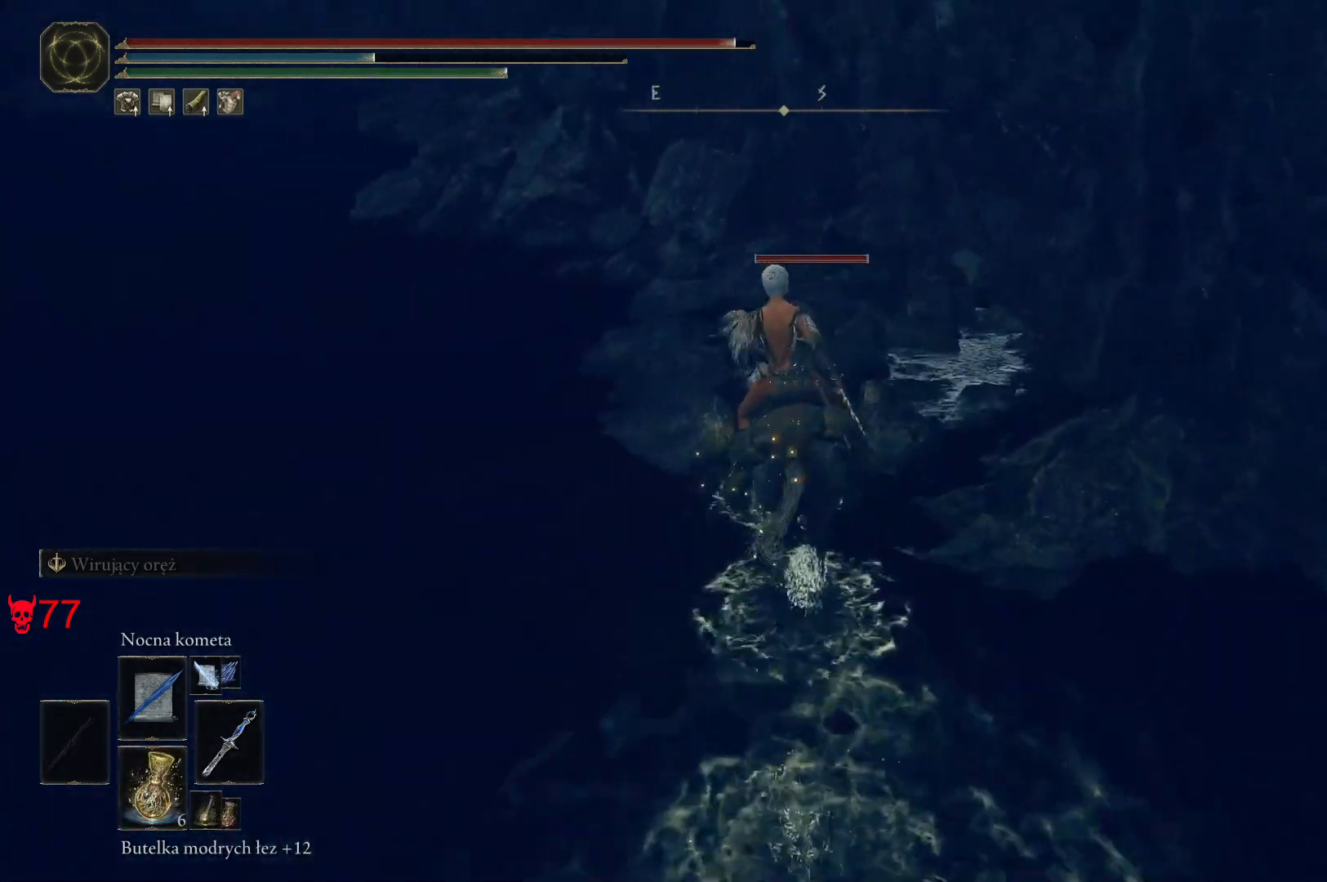
{"keys": ["e", "w"], "mouse": [], "events": [[417, "e", "down"]]}
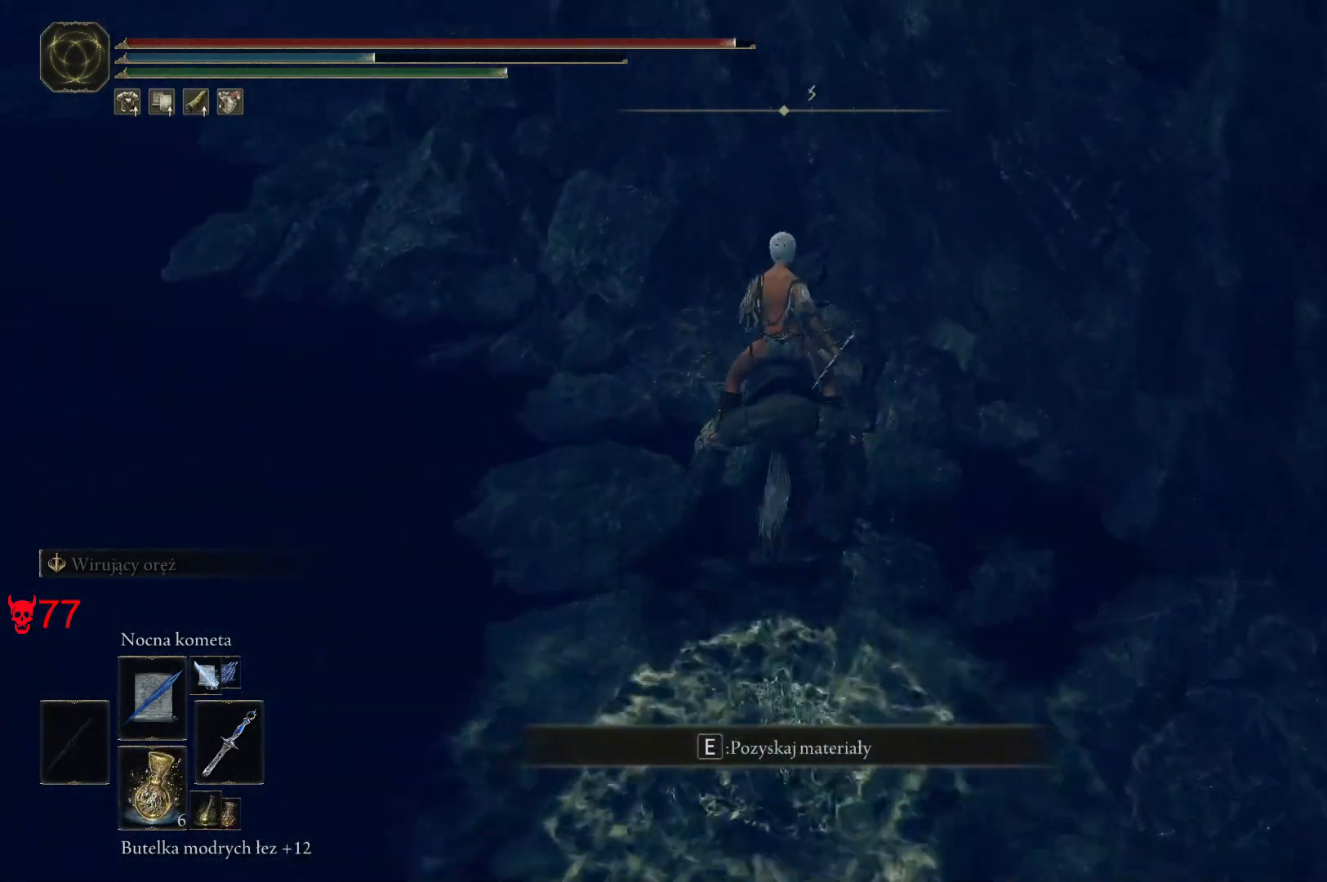
{"keys": ["a", "e", "w"], "mouse": [], "events": [[33, "a", "down"], [50, "e", "up"], [150, "e", "down"], [267, "e", "up"], [433, "e", "down"]]}
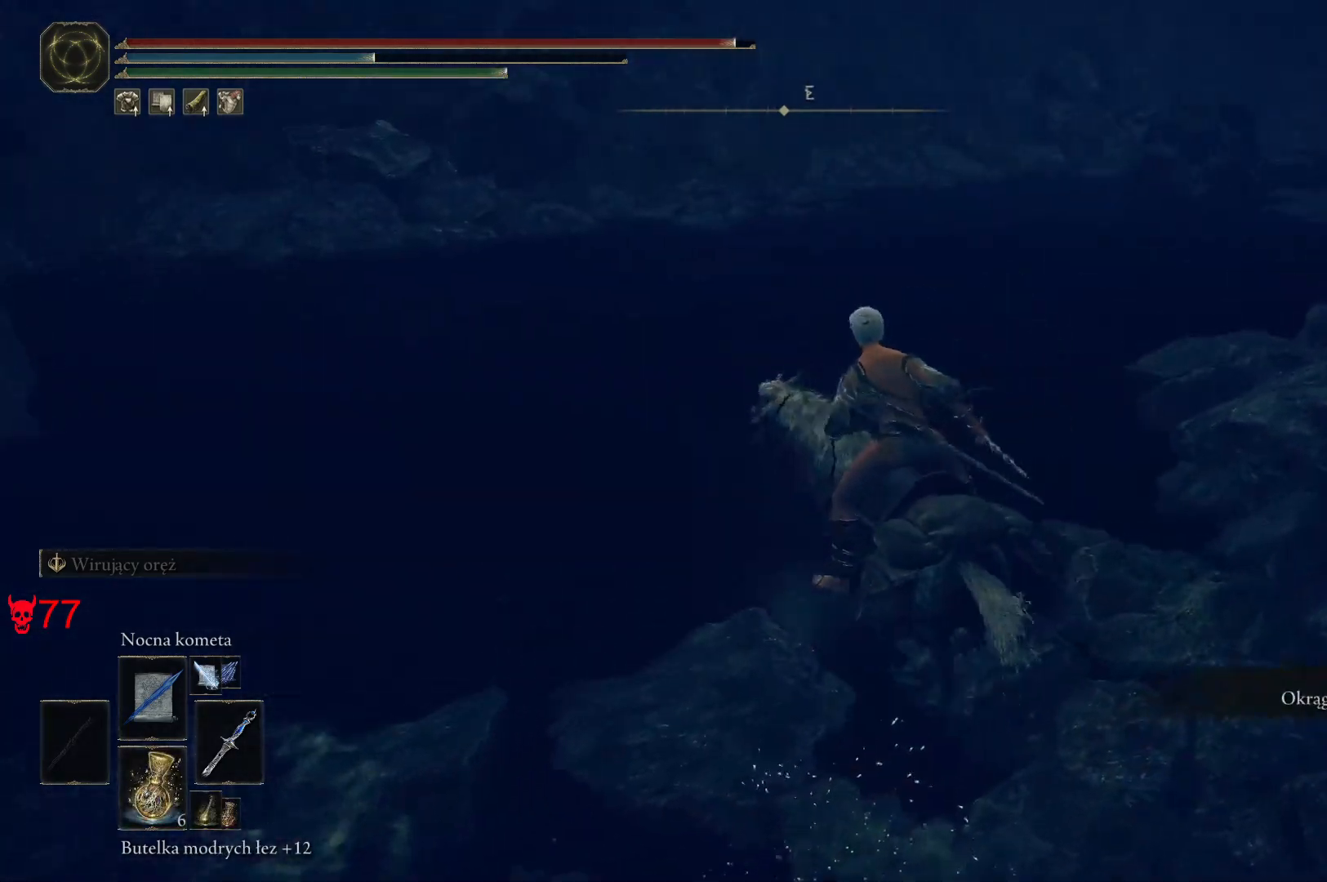
{"keys": ["w"], "mouse": [], "events": [[17, "e", "up"], [433, "a", "up"]]}
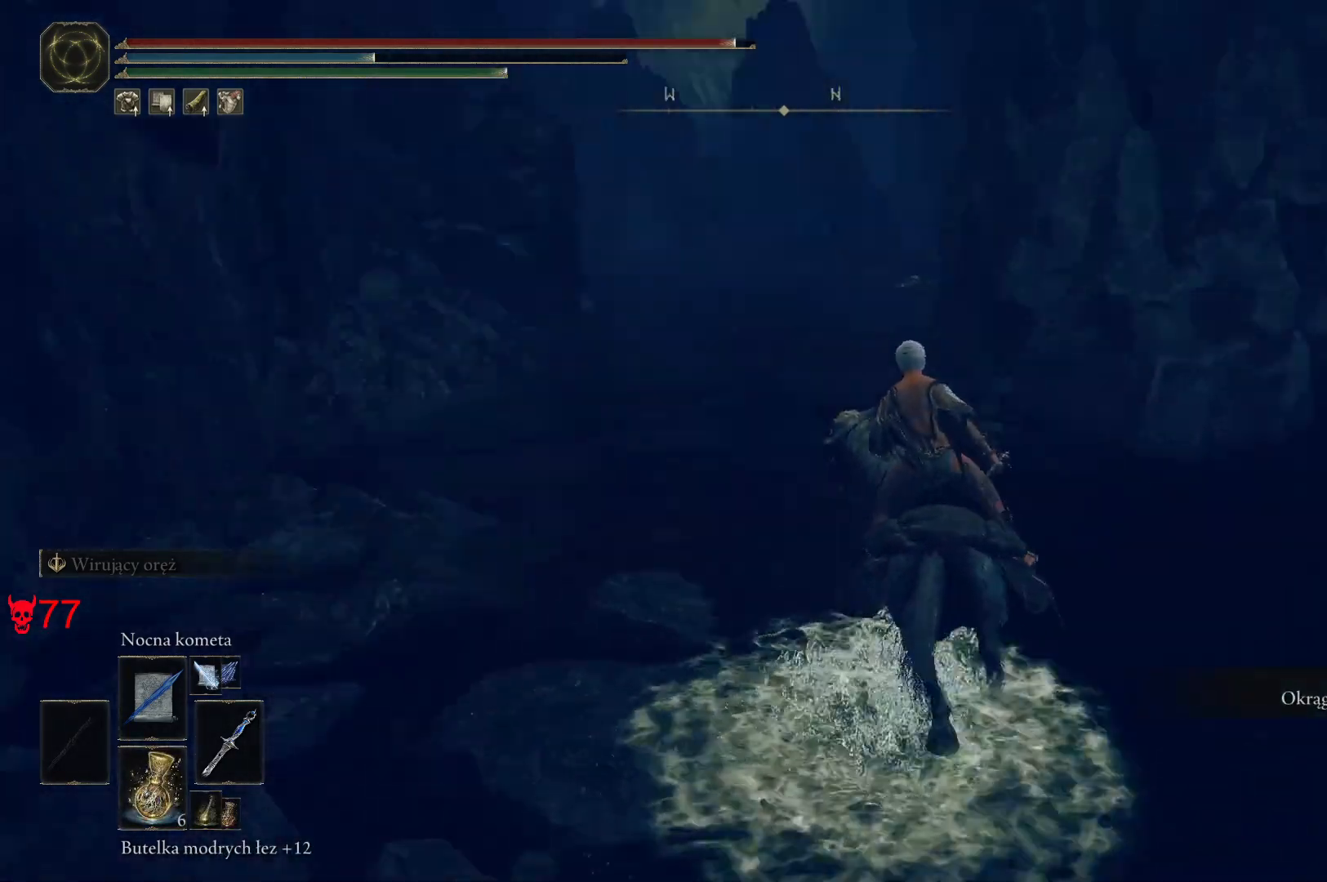
{"keys": ["w"], "mouse": [], "events": []}
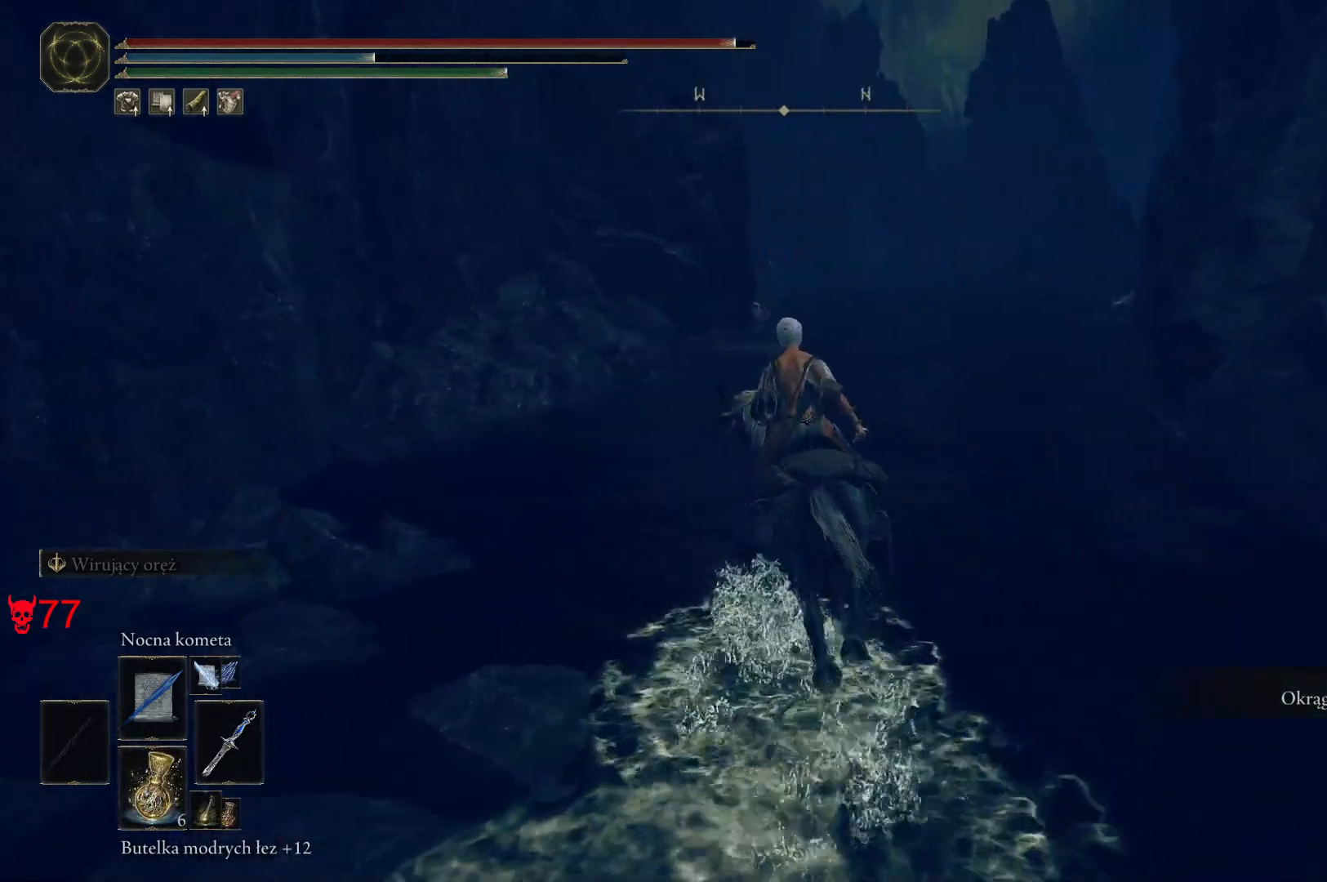
{"keys": ["w"], "mouse": [], "events": []}
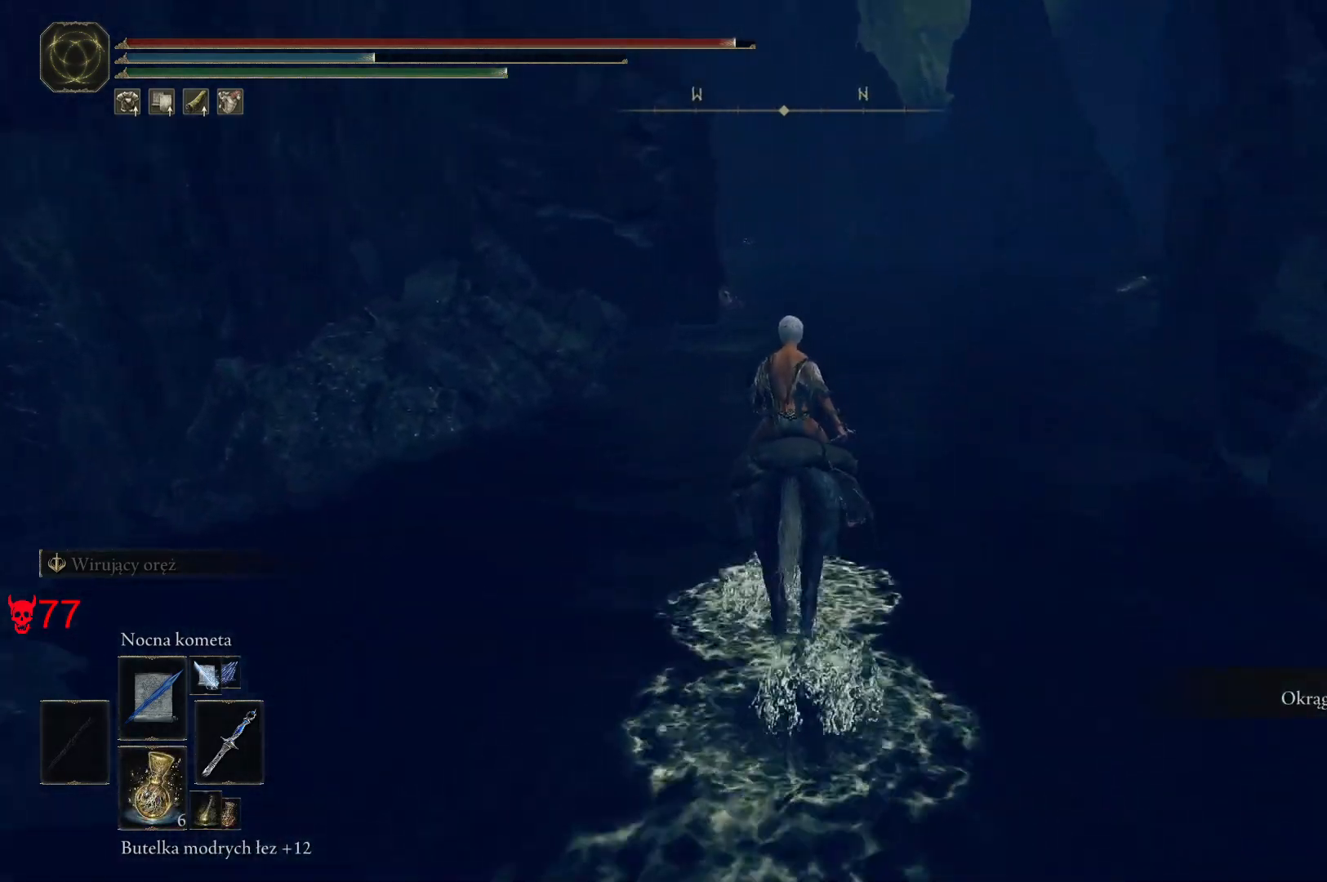
{"keys": ["w"], "mouse": ["wheel"], "events": [[350, "mouse_wheel", "down"]]}
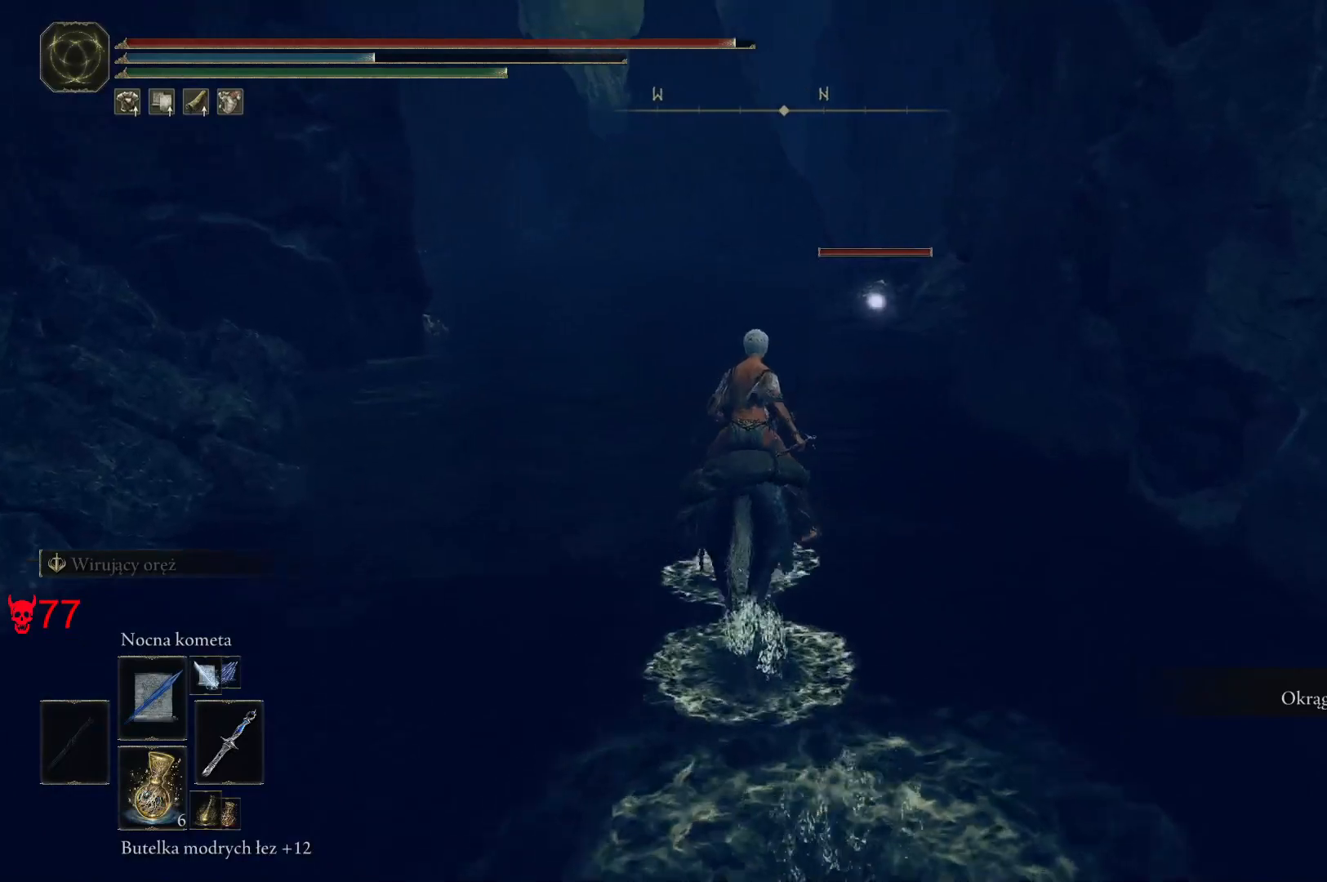
{"keys": ["a", "w"], "mouse": [], "events": [[33, "mouse_wheel", "up"], [317, "mouse_left", "down"], [367, "a", "down"], [467, "mouse_left", "up"]]}
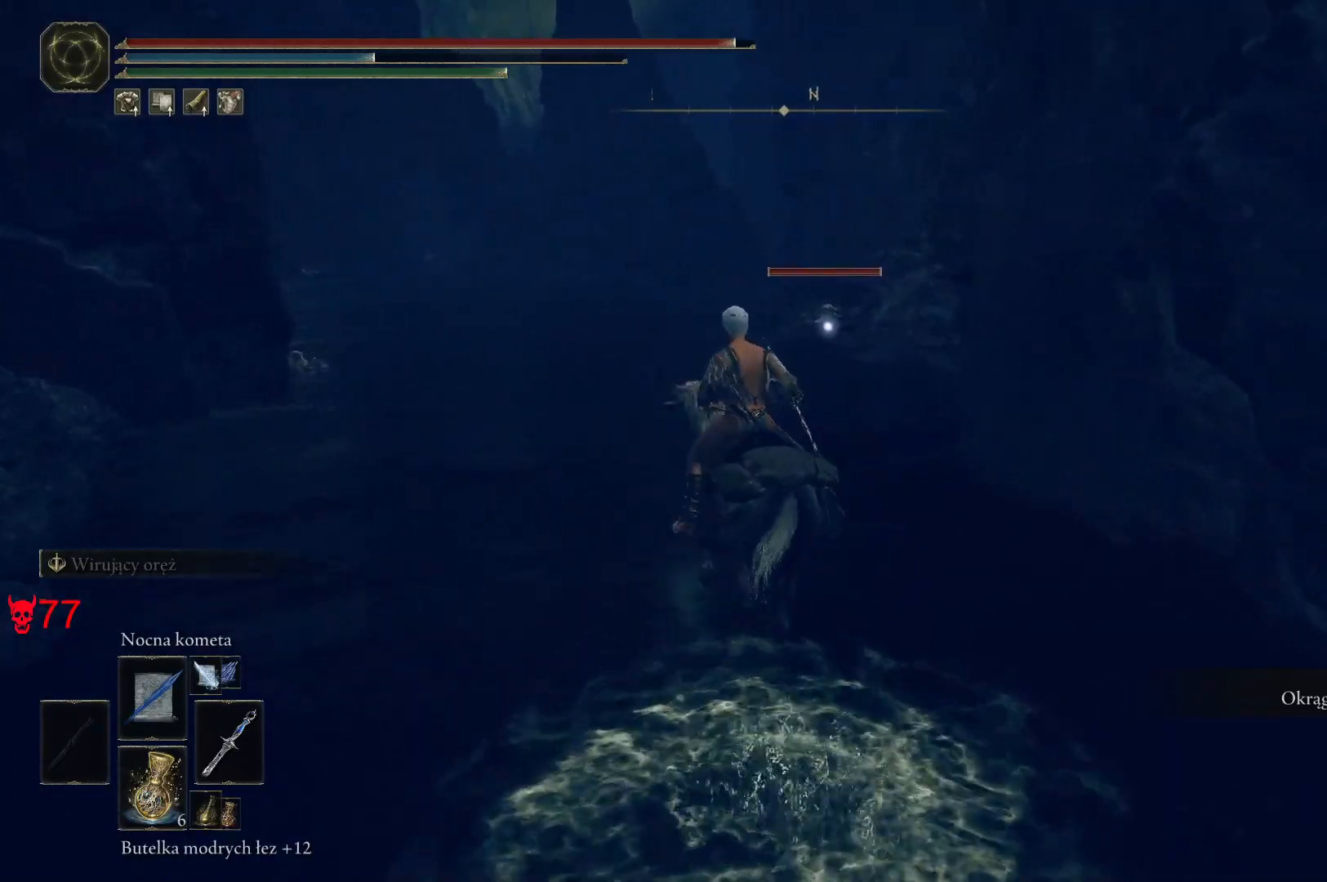
{"keys": ["w"], "mouse": [], "events": [[50, "a", "up"], [200, "a", "down"], [400, "a", "up"]]}
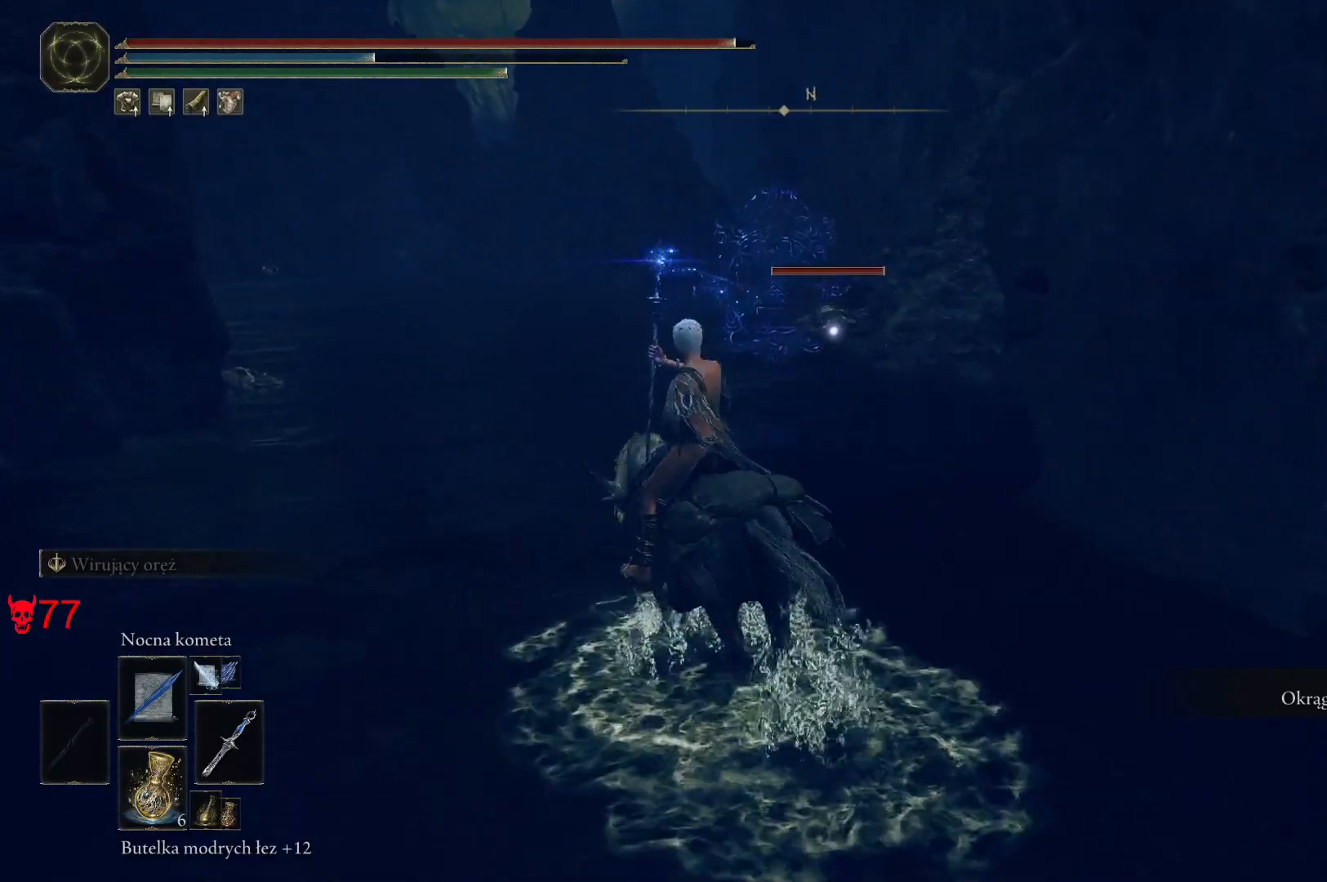
{"keys": [], "mouse": ["left"], "events": [[283, "w", "up"], [467, "mouse_left", "down"]]}
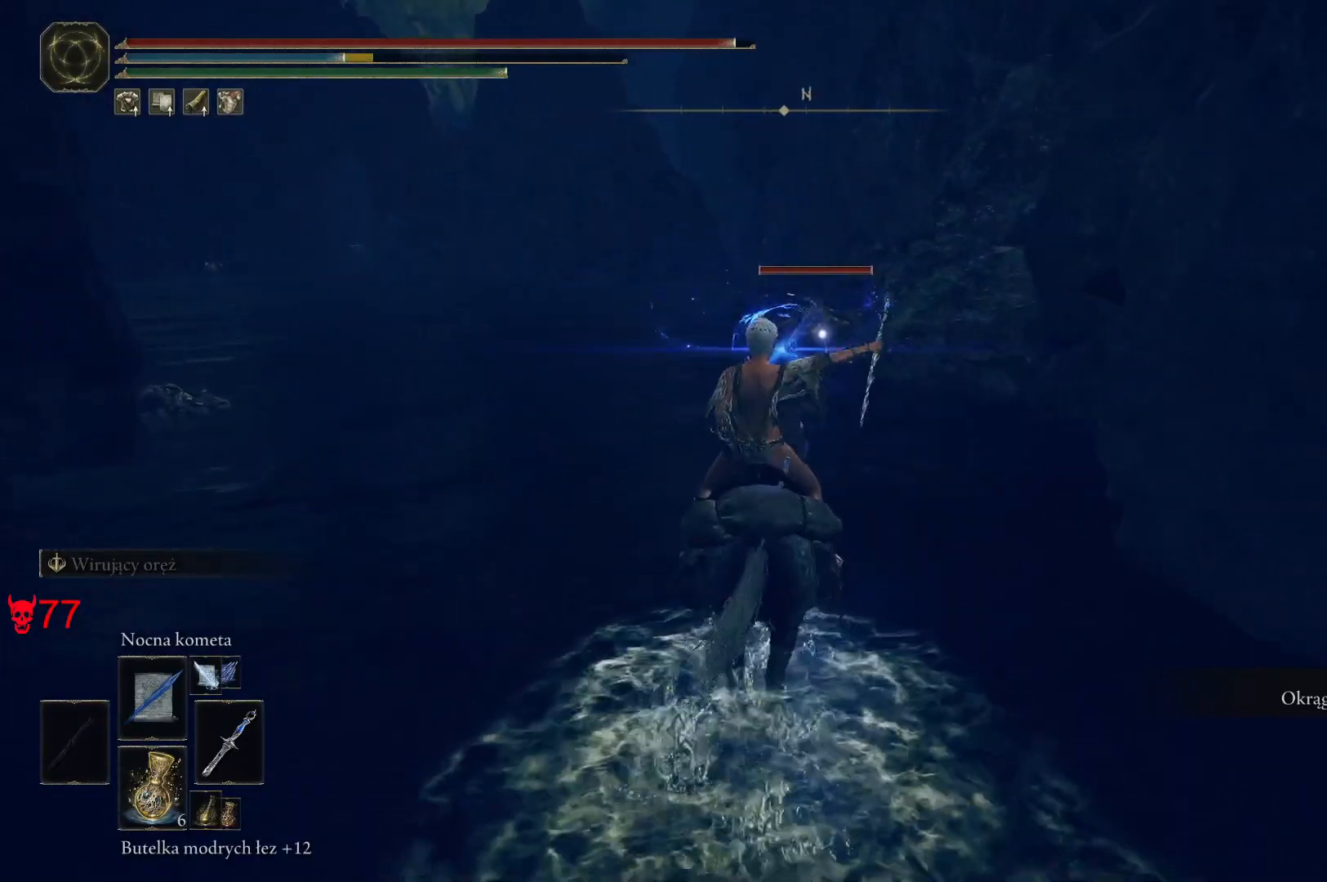
{"keys": [], "mouse": [], "events": [[133, "mouse_left", "up"]]}
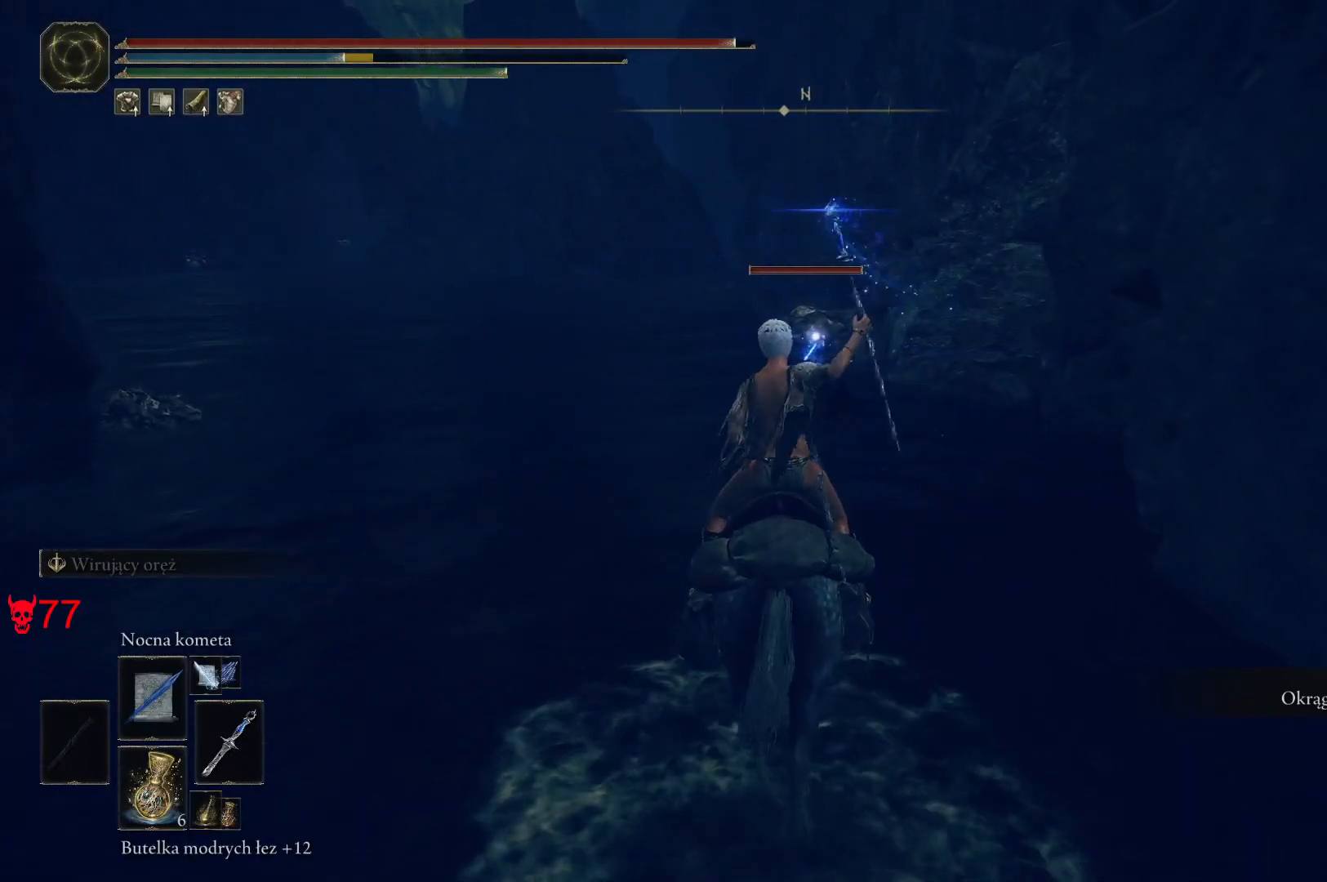
{"keys": ["w"], "mouse": [], "events": [[100, "mouse_left", "down"], [283, "mouse_left", "up"], [283, "w", "down"]]}
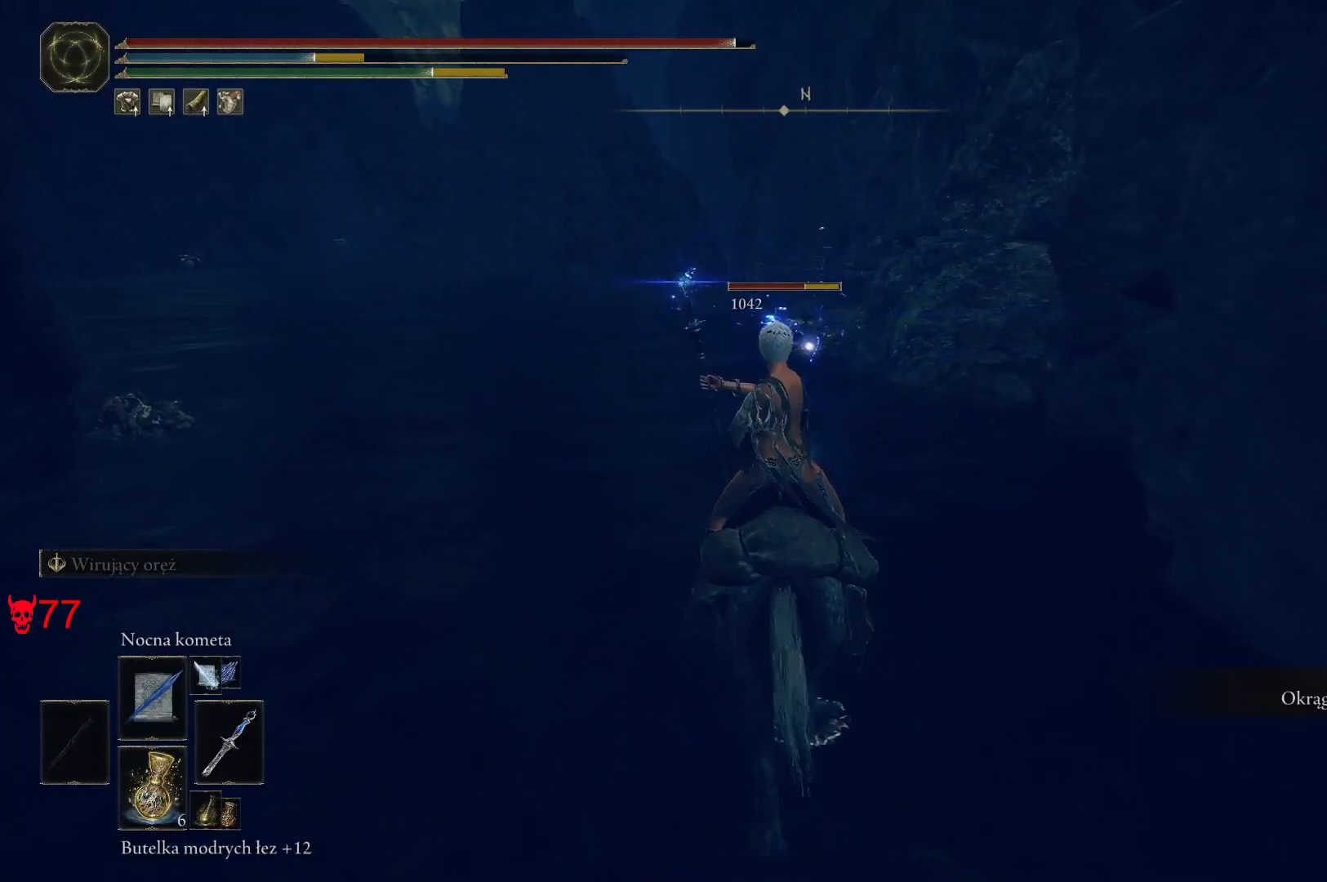
{"keys": ["w"], "mouse": ["left"], "events": [[400, "mouse_left", "down"]]}
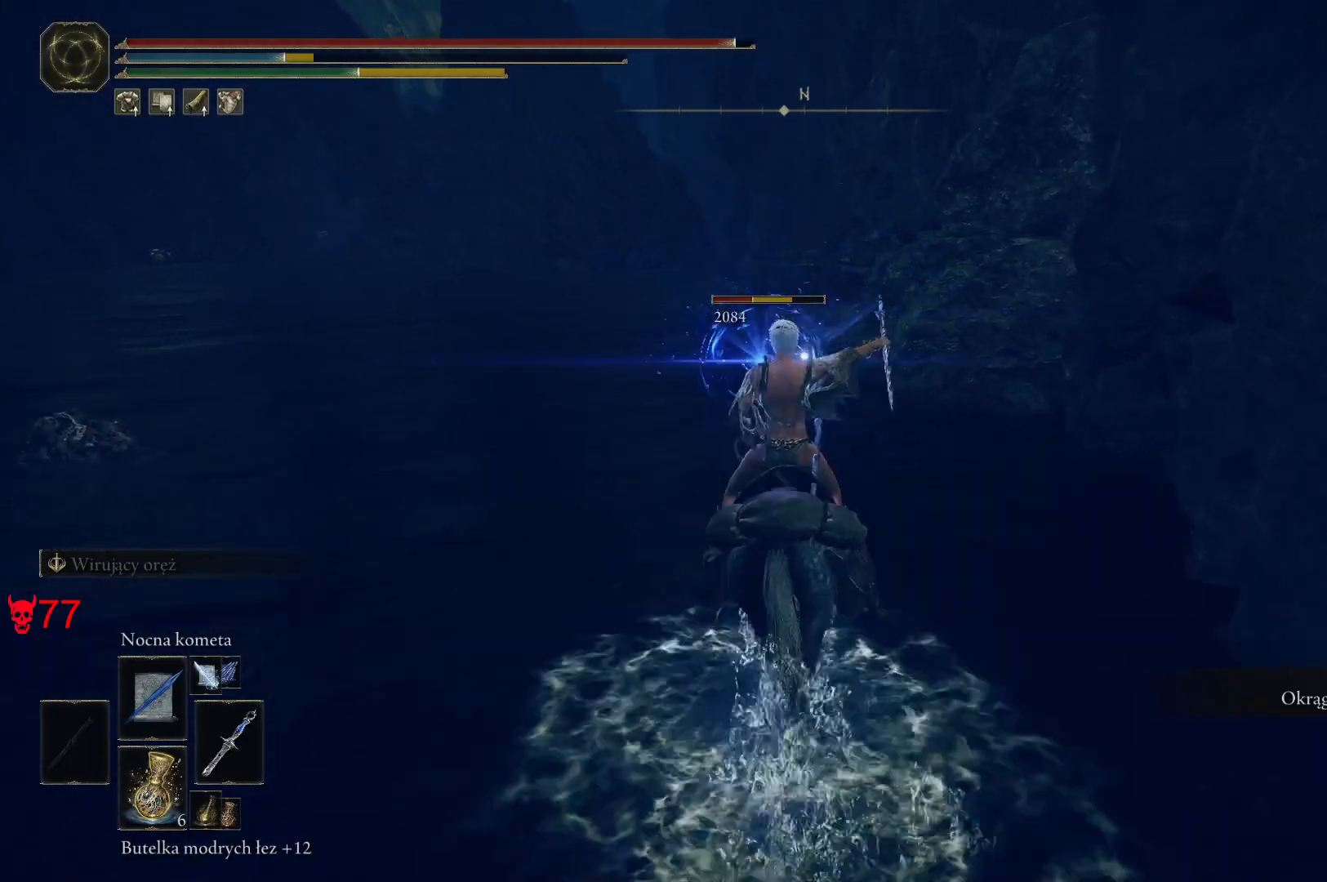
{"keys": [], "mouse": [], "events": [[100, "mouse_left", "up"], [100, "w", "up"]]}
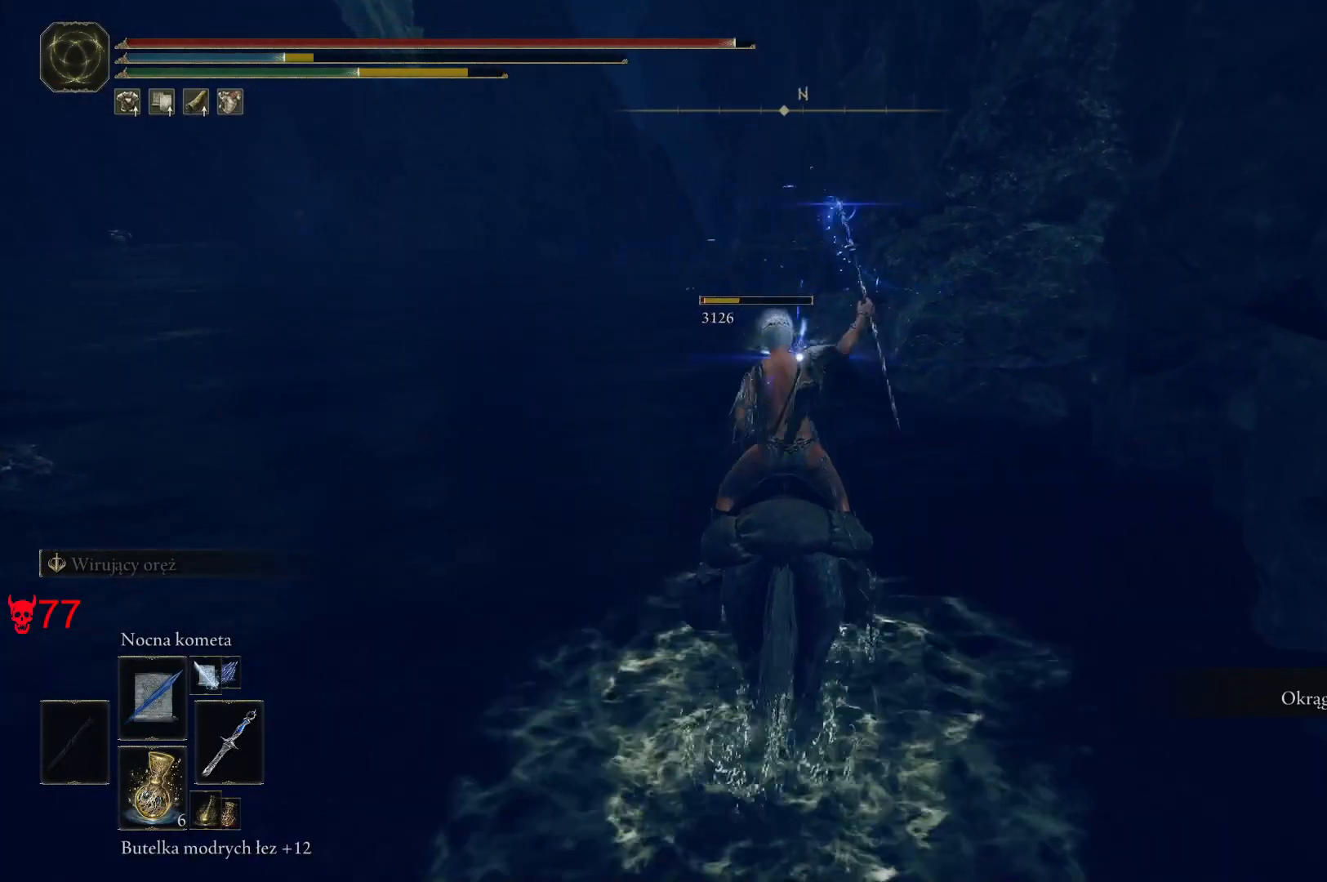
{"keys": ["a", "w"], "mouse": [], "events": [[217, "a", "down"], [283, "mouse_wheel", "down"], [383, "w", "down"], [450, "mouse_wheel", "up"]]}